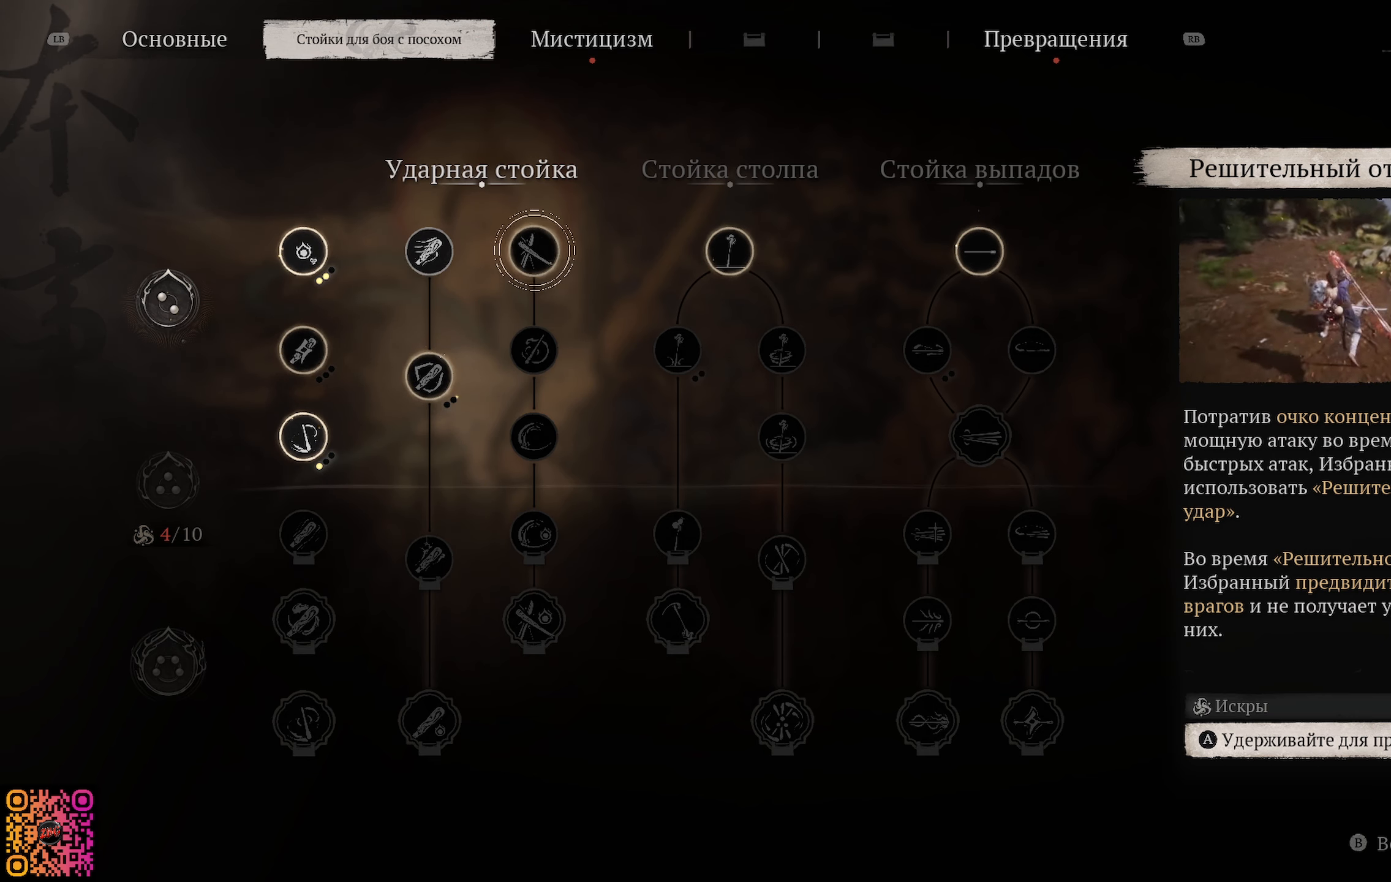
Gameplay with a controller (Xbox layout); each line is a JSON object with the inputs held at the frame after it. "events" lists button and stick changes between this image and that frame as [ms after this image, input, new state], when the widget could be followed in between.
{"buttons": [], "left_stick": "center", "right_stick": "center", "events": [[384, "DPAD_DOWN", "down"], [484, "DPAD_DOWN", "up"]]}
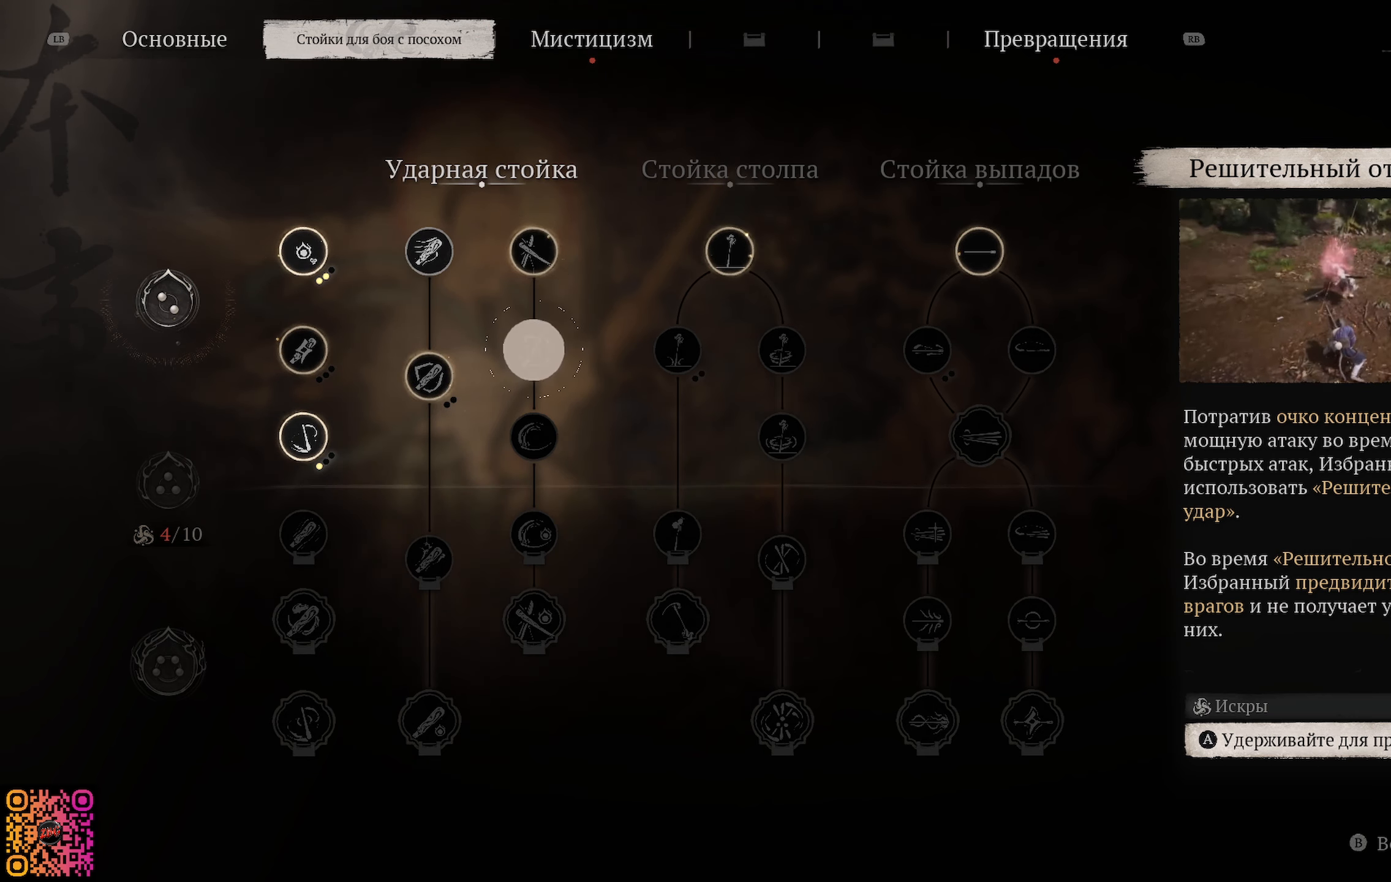
{"buttons": [], "left_stick": "center", "right_stick": "center", "events": []}
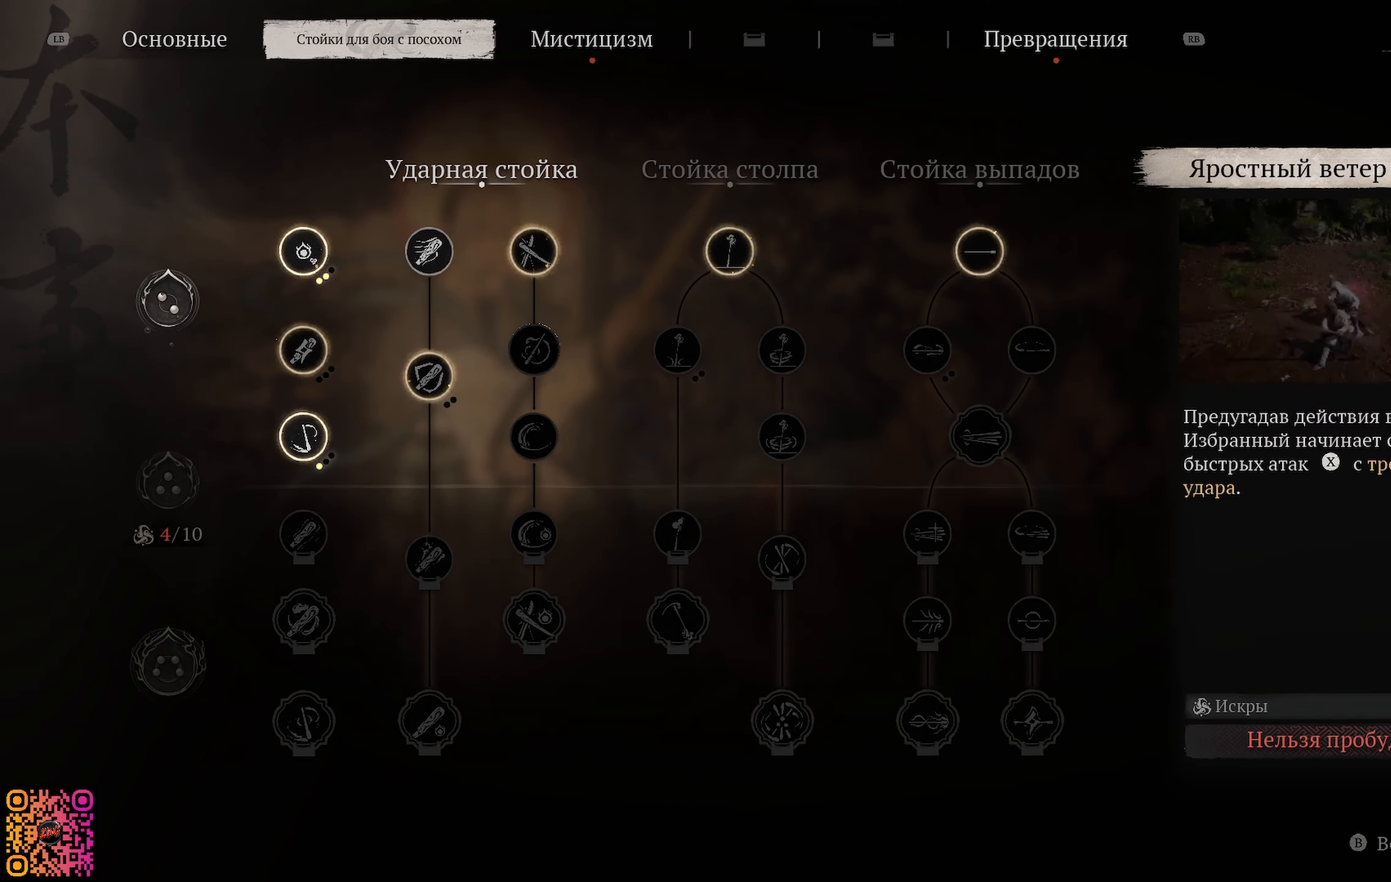
{"buttons": [], "left_stick": "center", "right_stick": "center", "events": [[134, "DPAD_LEFT", "down"], [284, "DPAD_LEFT", "up"]]}
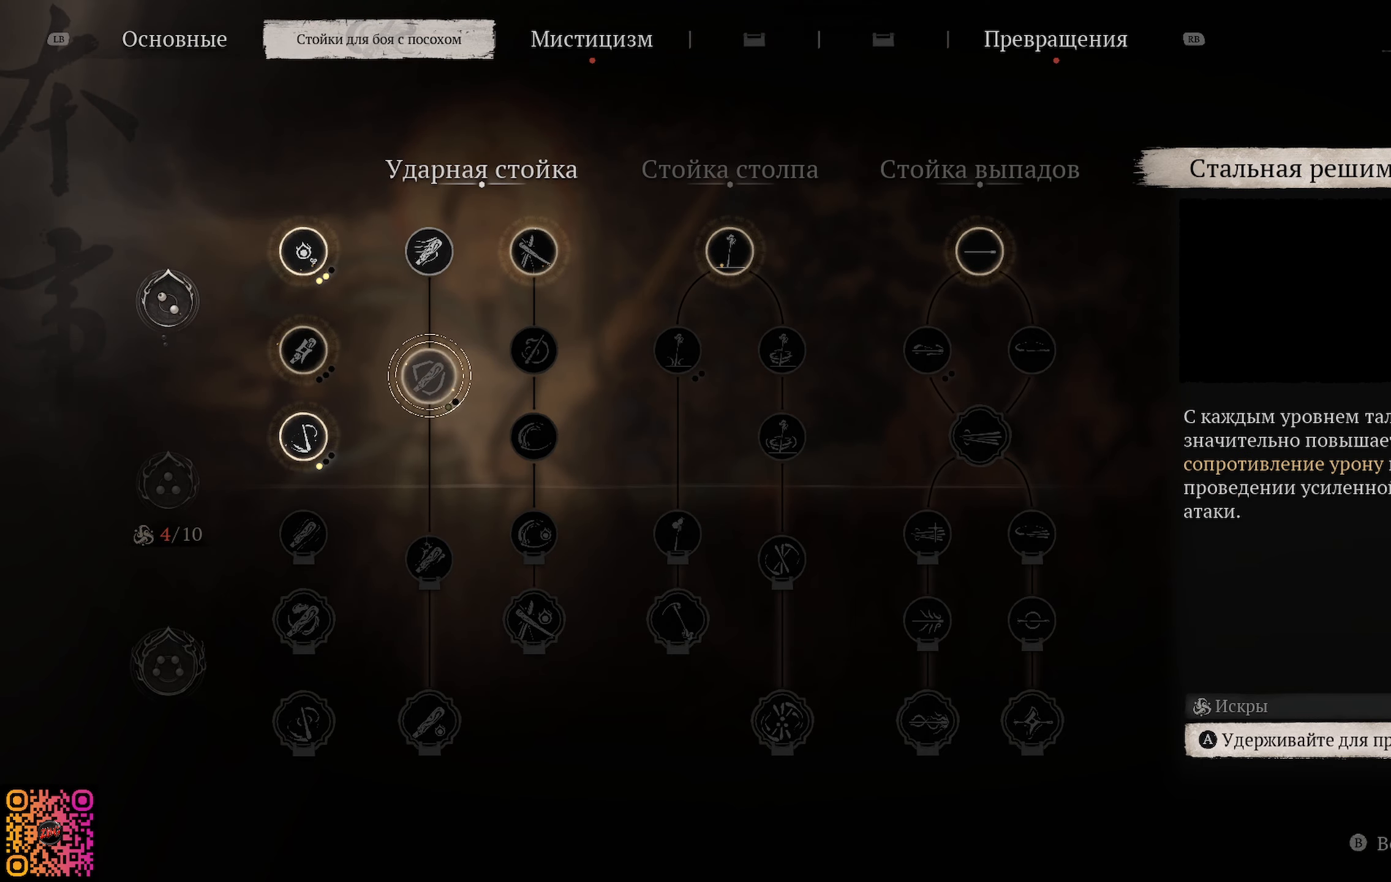
{"buttons": [], "left_stick": "center", "right_stick": "center", "events": [[350, "DPAD_DOWN", "down"], [467, "DPAD_DOWN", "up"]]}
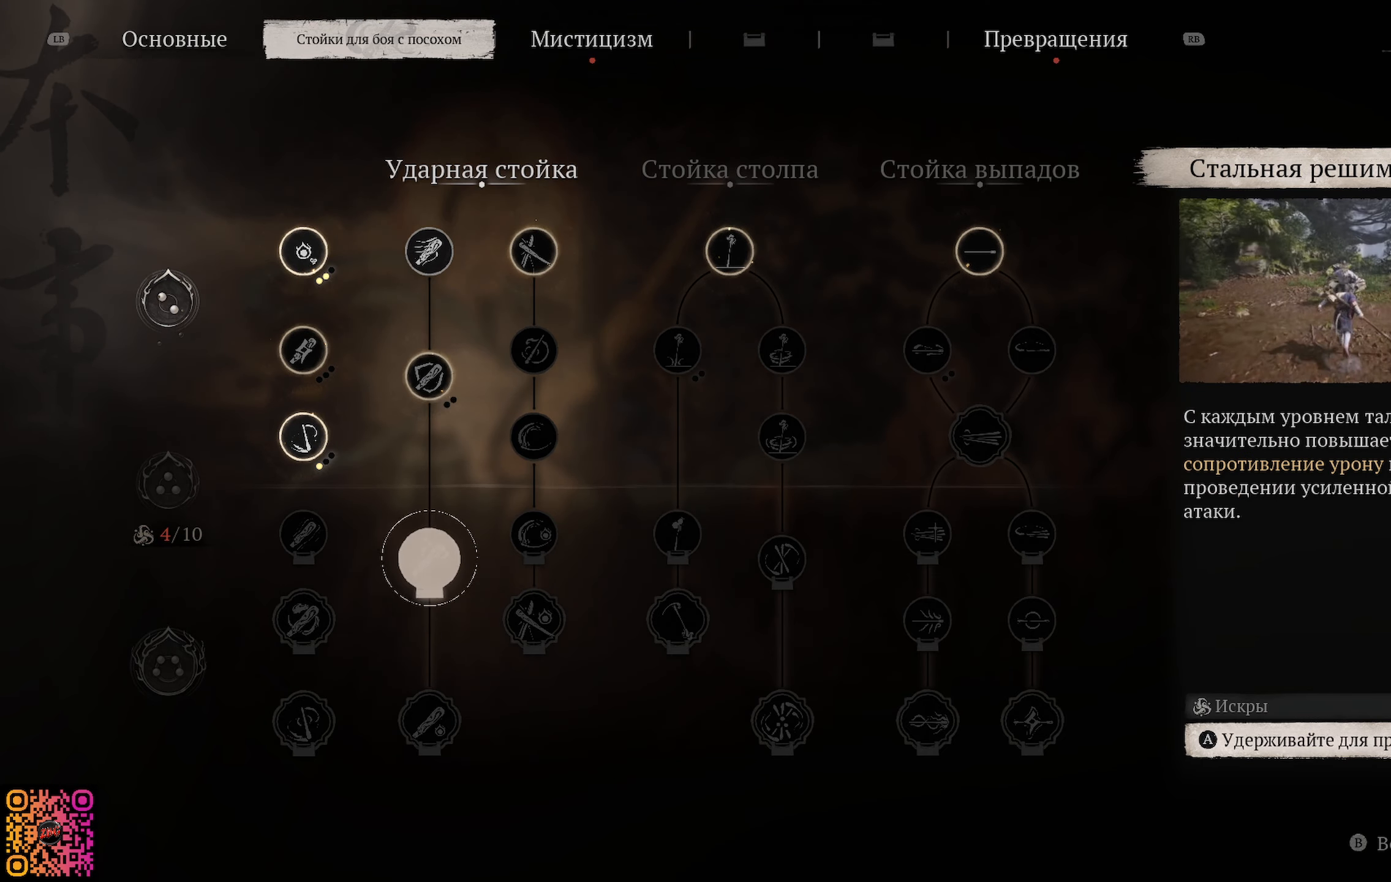
{"buttons": [], "left_stick": "center", "right_stick": "center", "events": [[217, "DPAD_LEFT", "down"], [334, "DPAD_LEFT", "up"]]}
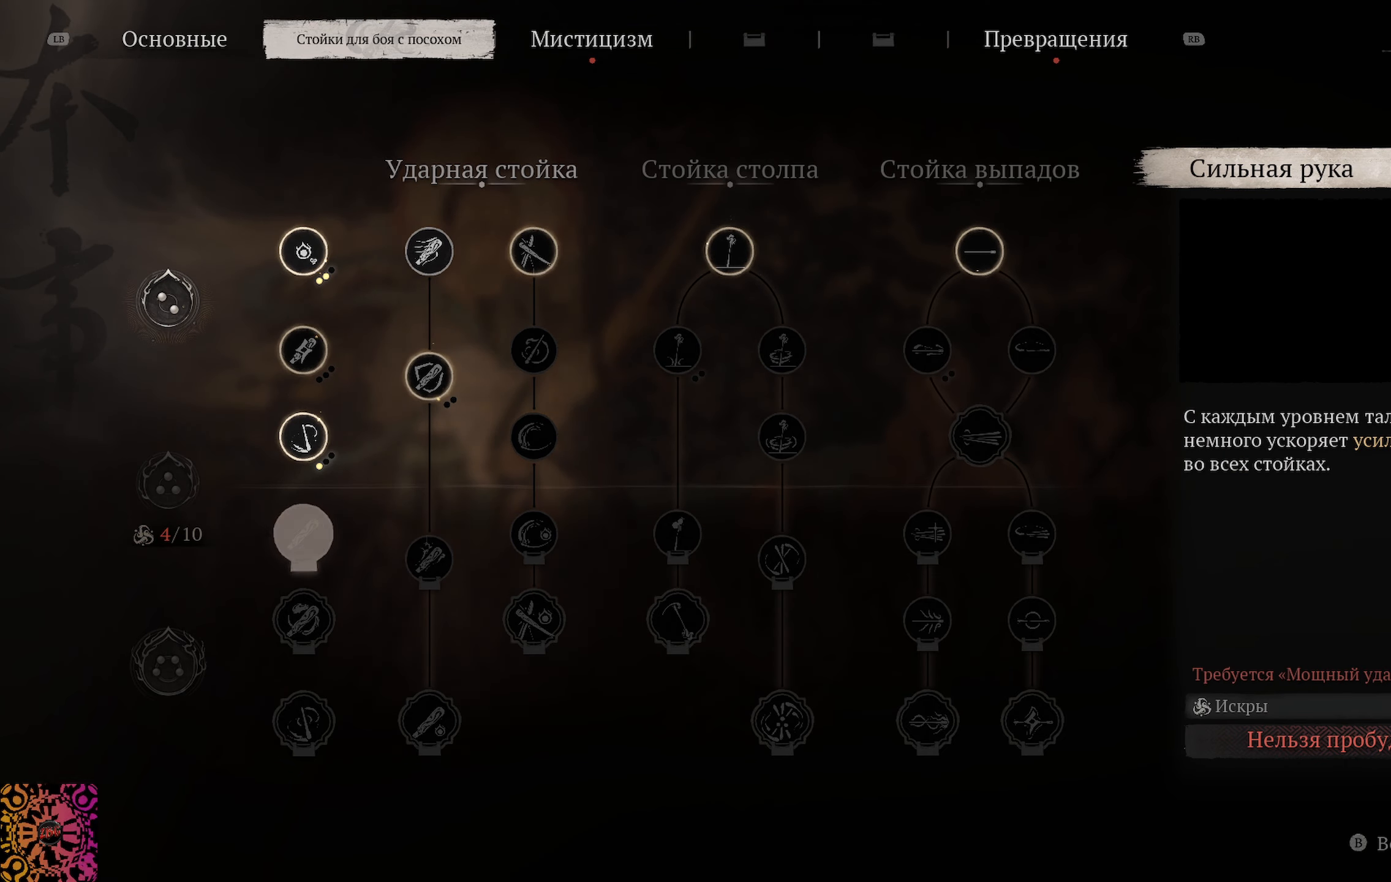
{"buttons": [], "left_stick": "center", "right_stick": "center", "events": [[100, "DPAD_UP", "down"], [234, "DPAD_UP", "up"]]}
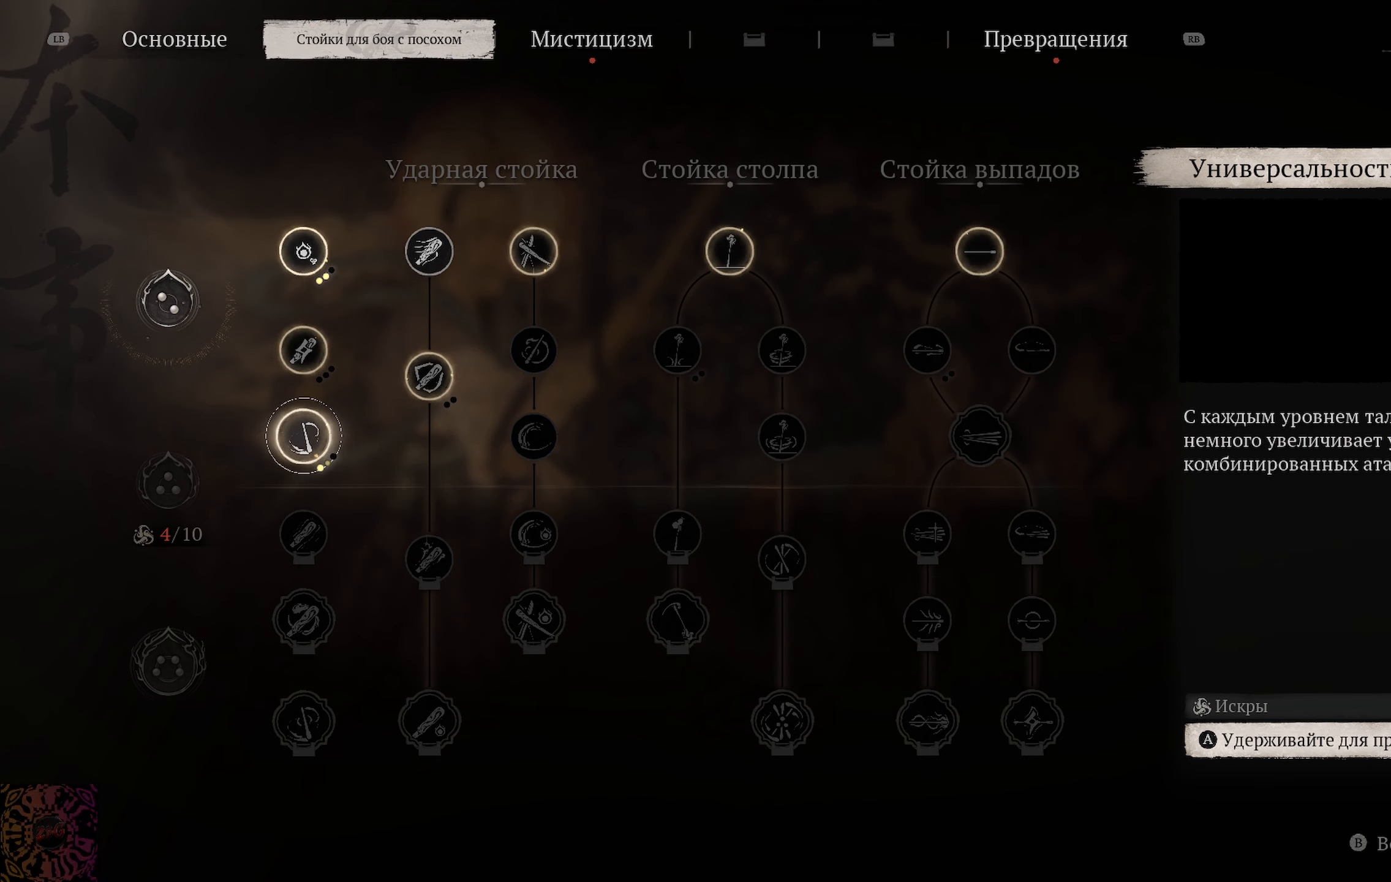
{"buttons": [], "left_stick": "center", "right_stick": "center", "events": []}
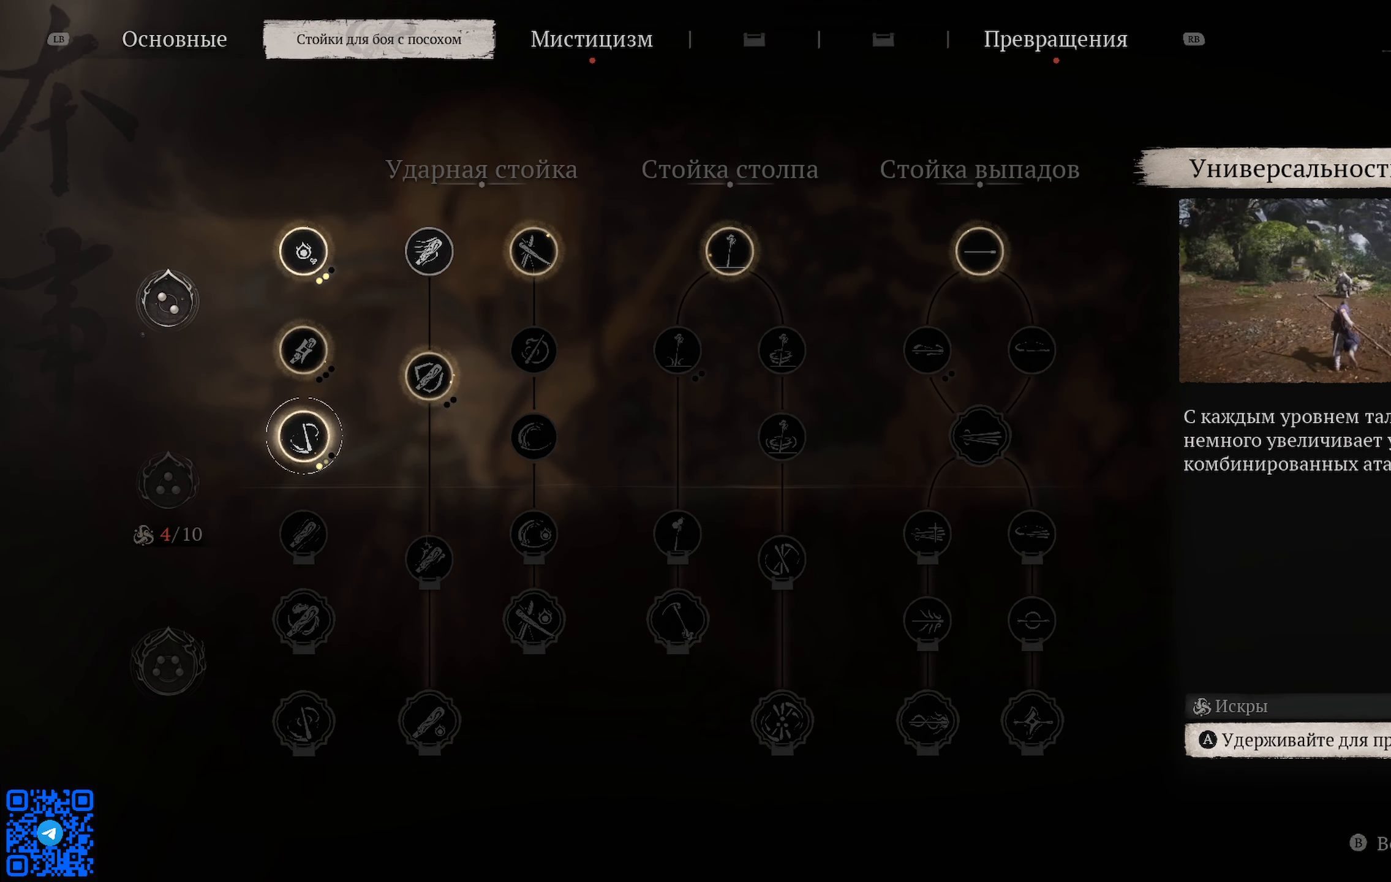
{"buttons": [], "left_stick": "center", "right_stick": "center", "events": []}
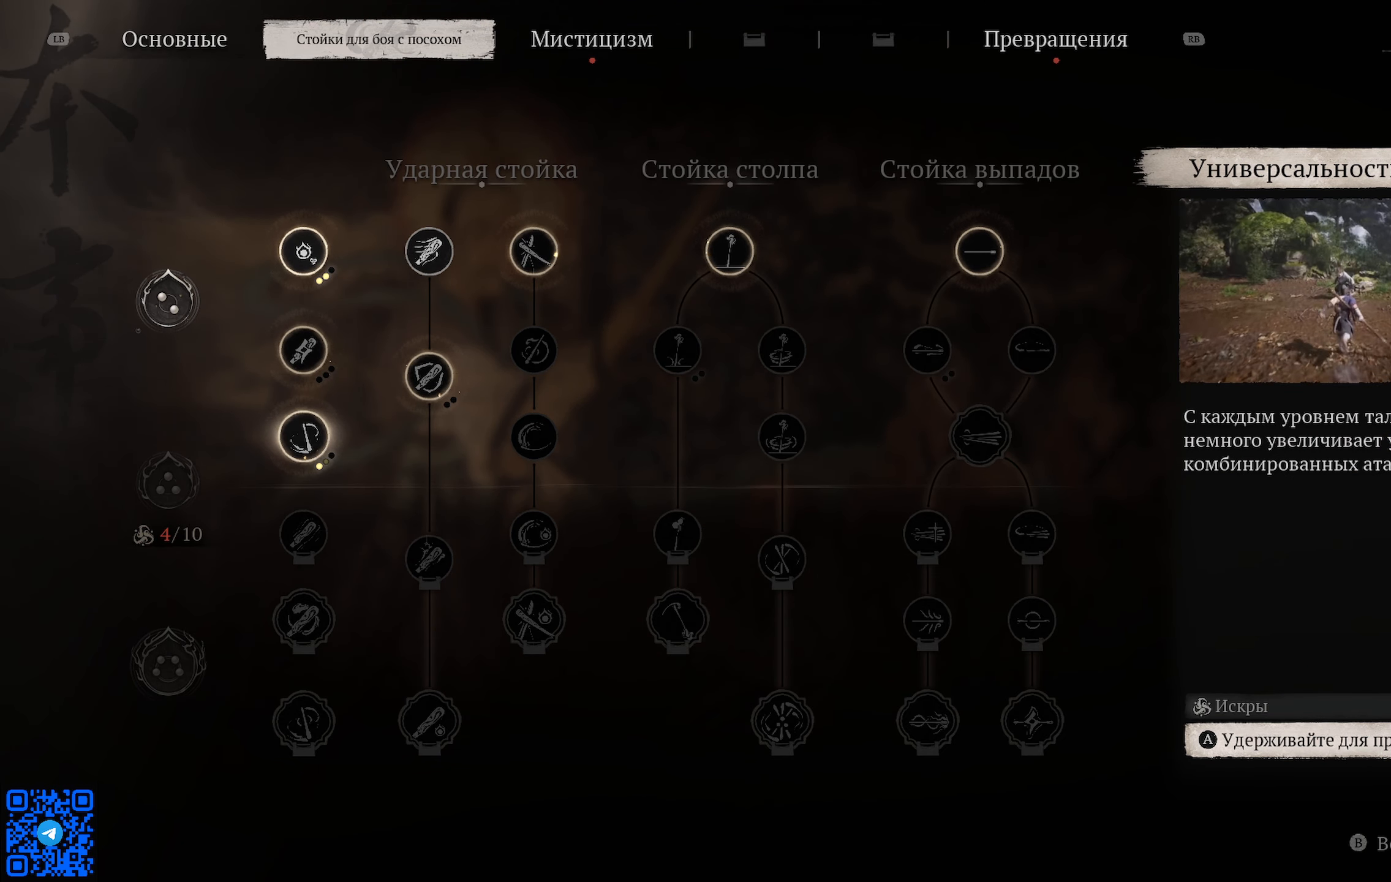
{"buttons": [], "left_stick": "center", "right_stick": "center", "events": []}
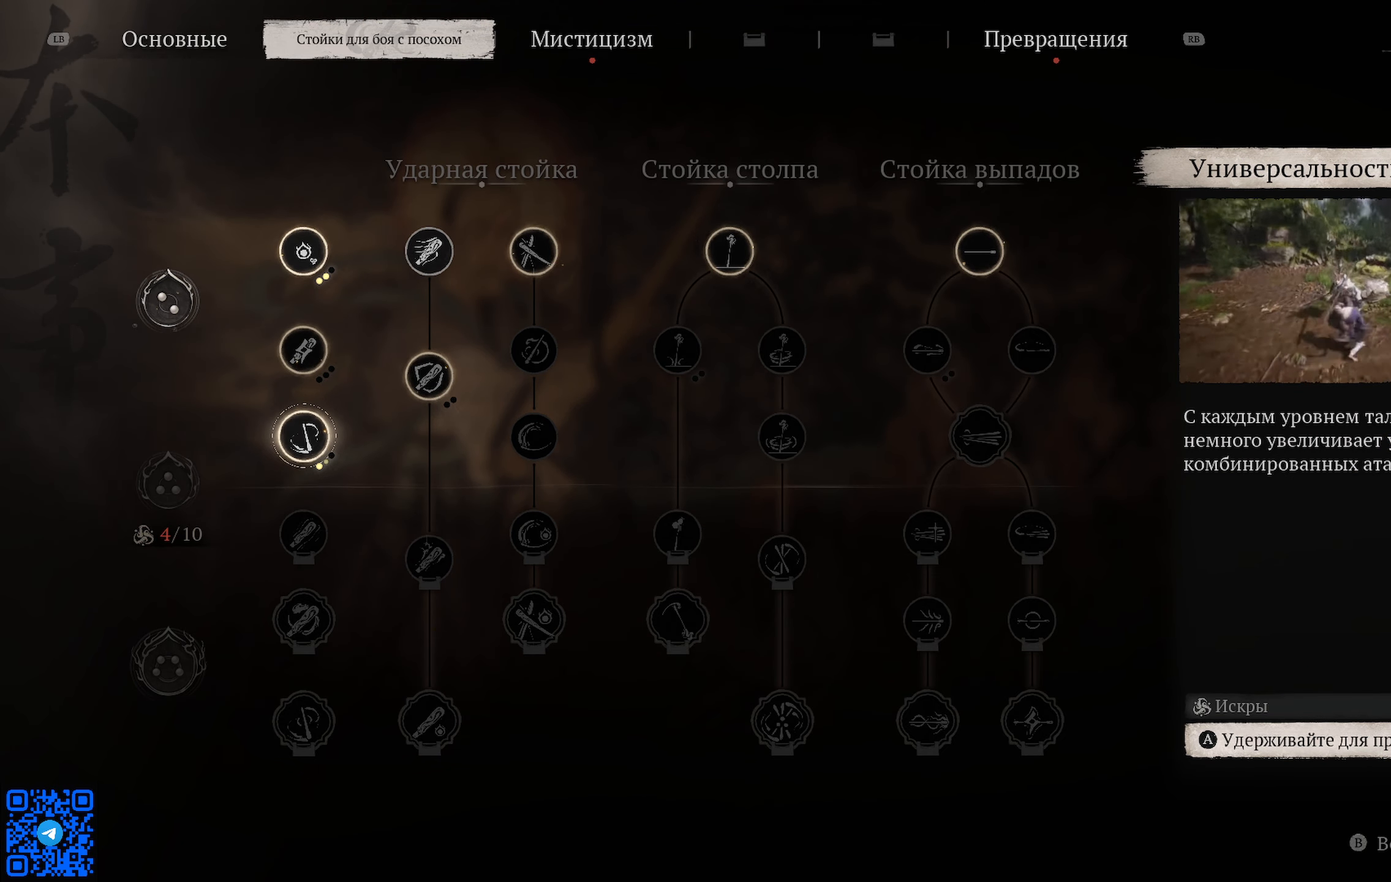
{"buttons": [], "left_stick": "center", "right_stick": "center", "events": []}
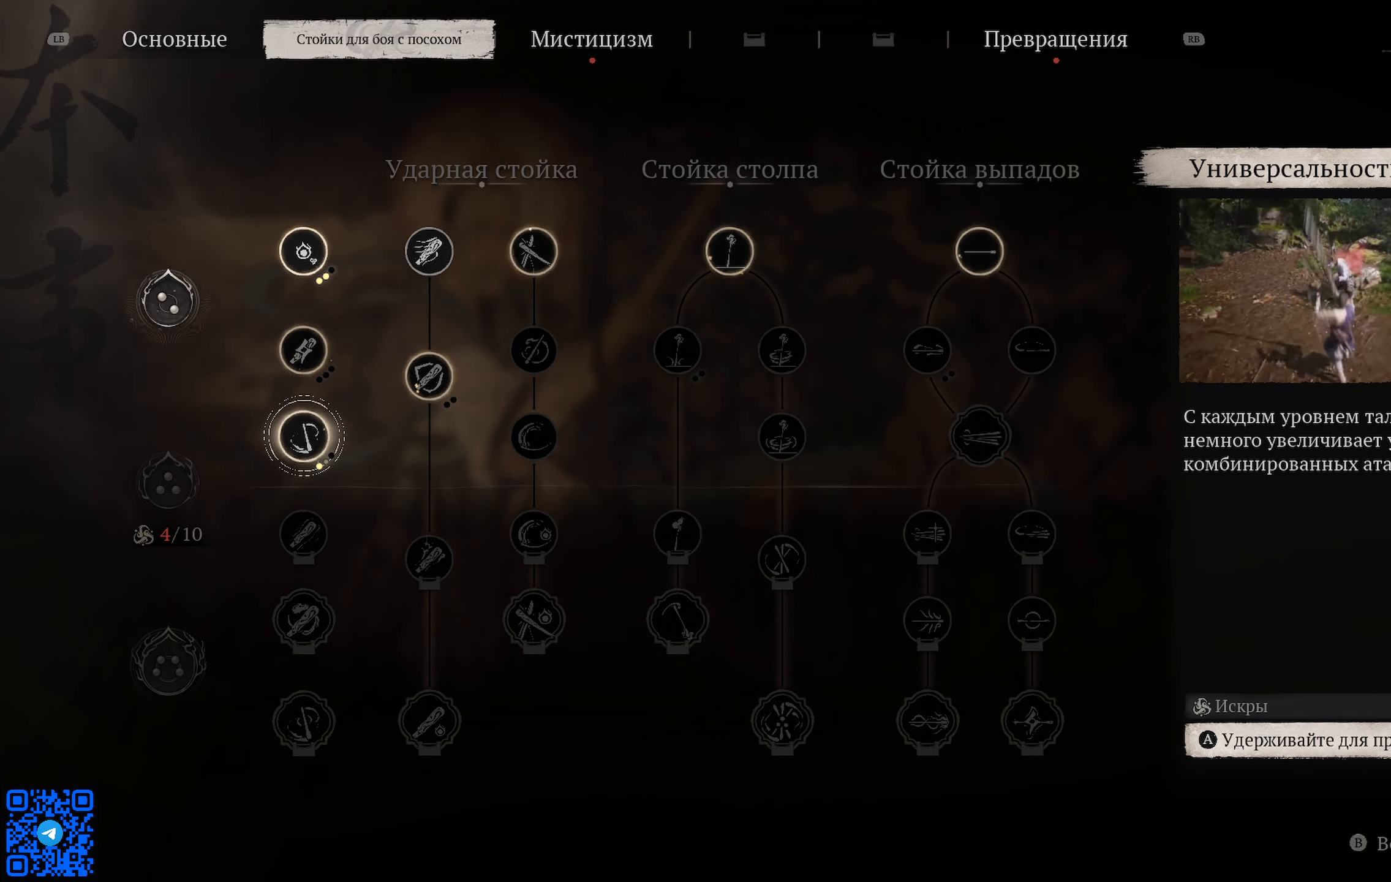
{"buttons": [], "left_stick": "center", "right_stick": "center", "events": []}
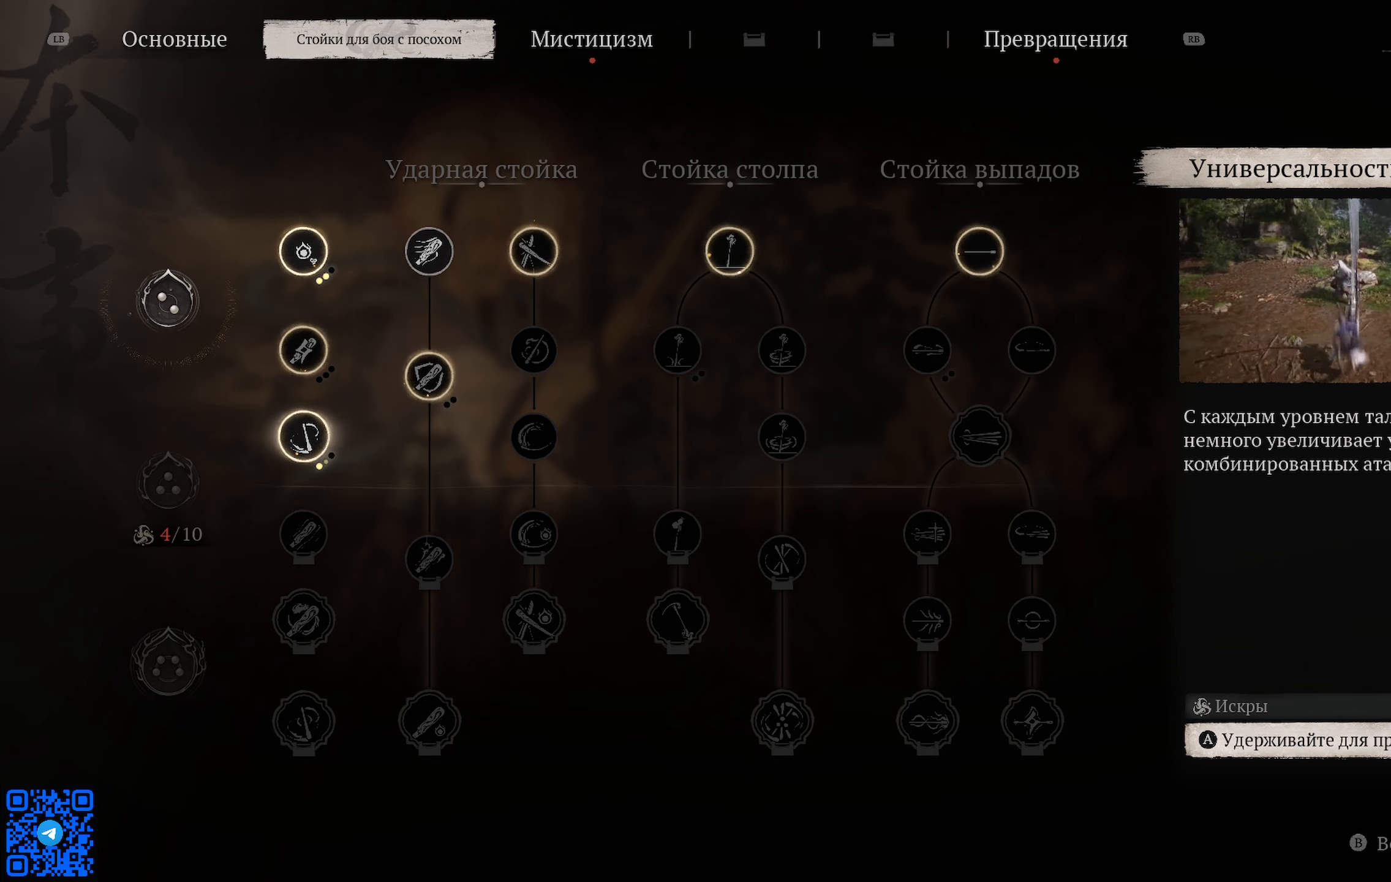
{"buttons": [], "left_stick": "center", "right_stick": "center", "events": []}
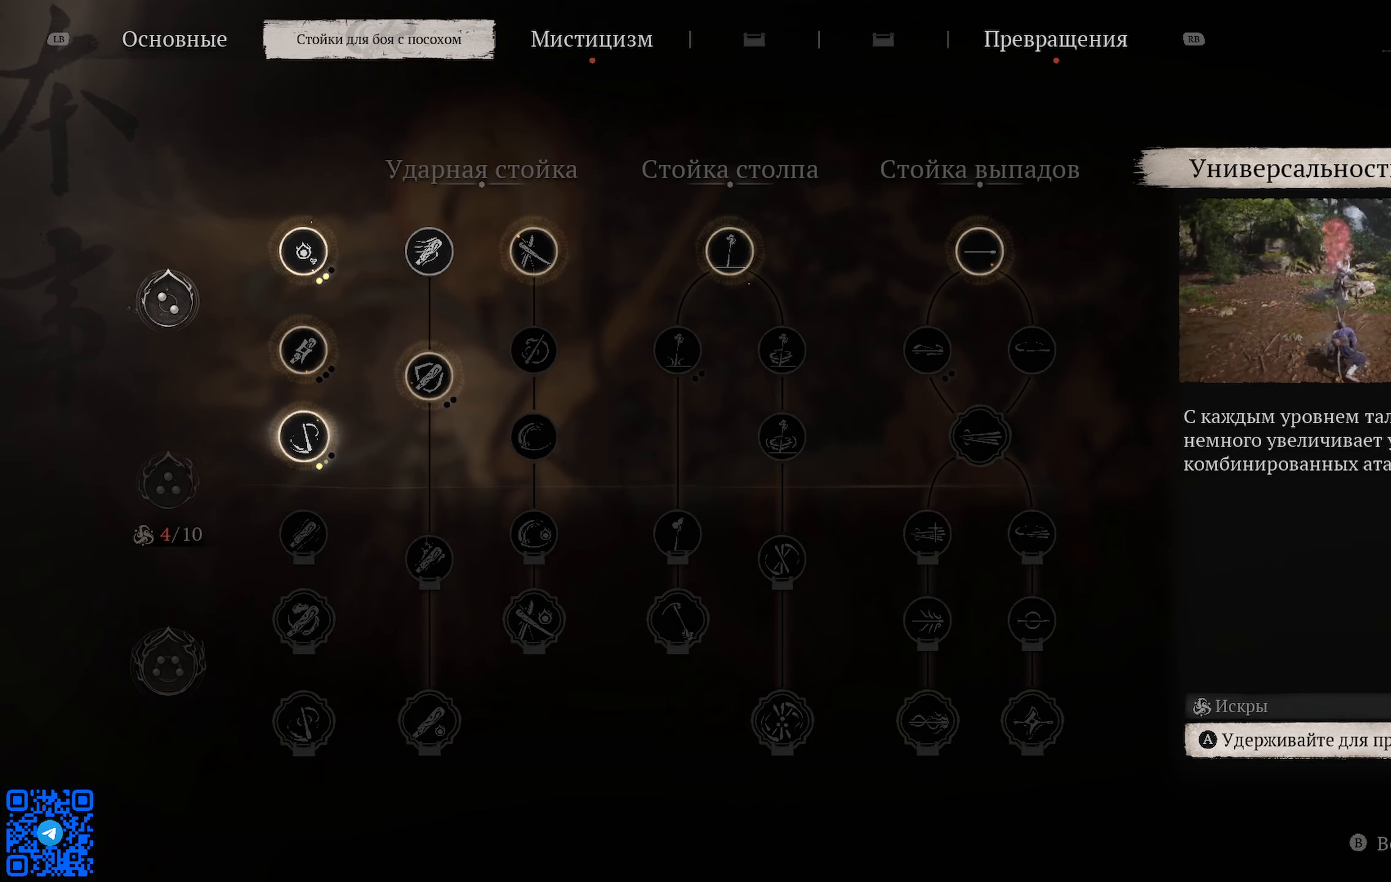
{"buttons": [], "left_stick": "center", "right_stick": "center", "events": []}
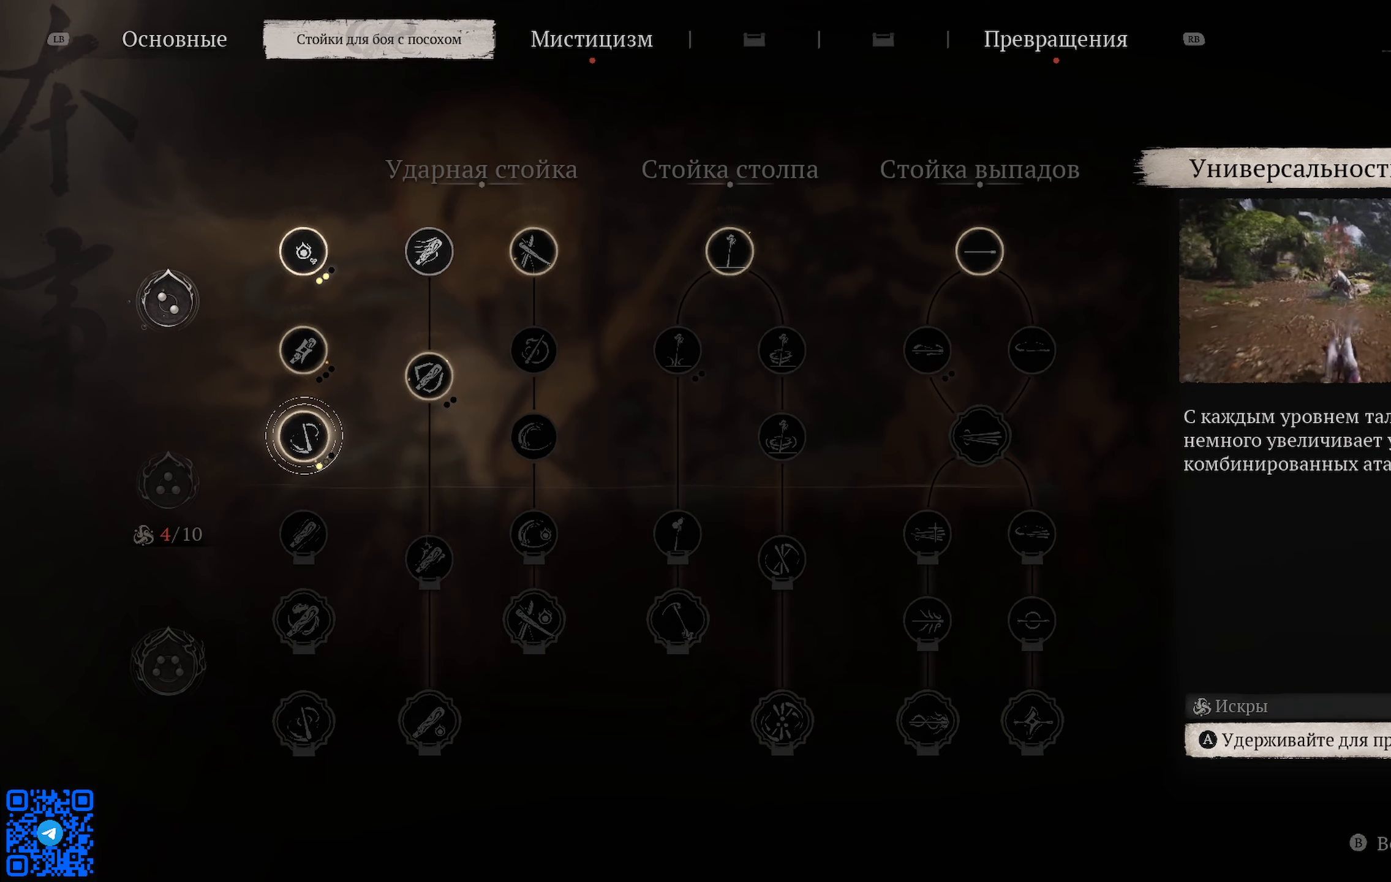
{"buttons": [], "left_stick": "center", "right_stick": "center", "events": []}
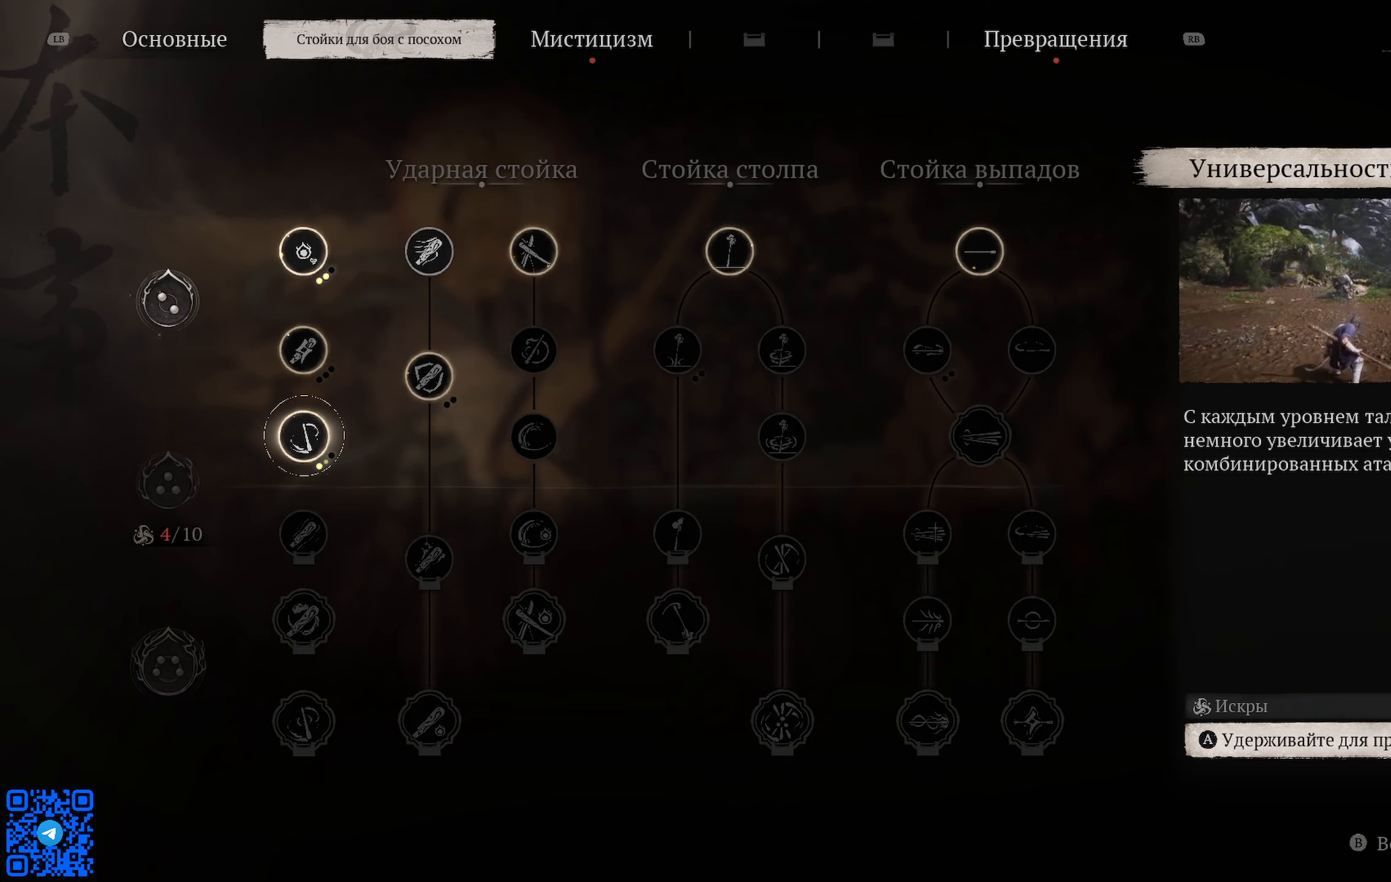
{"buttons": [], "left_stick": "center", "right_stick": "center", "events": []}
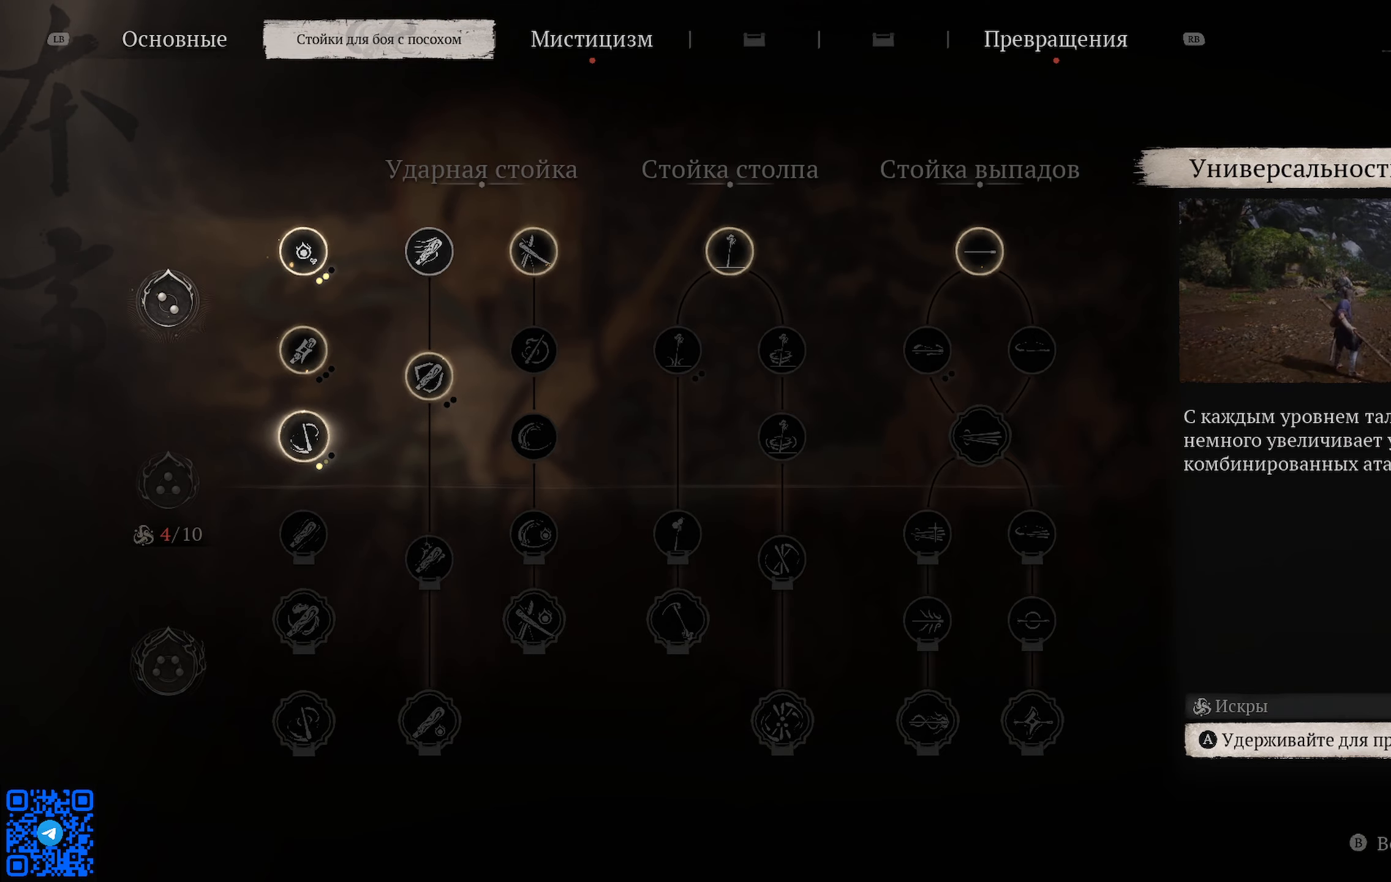
{"buttons": [], "left_stick": "center", "right_stick": "center", "events": []}
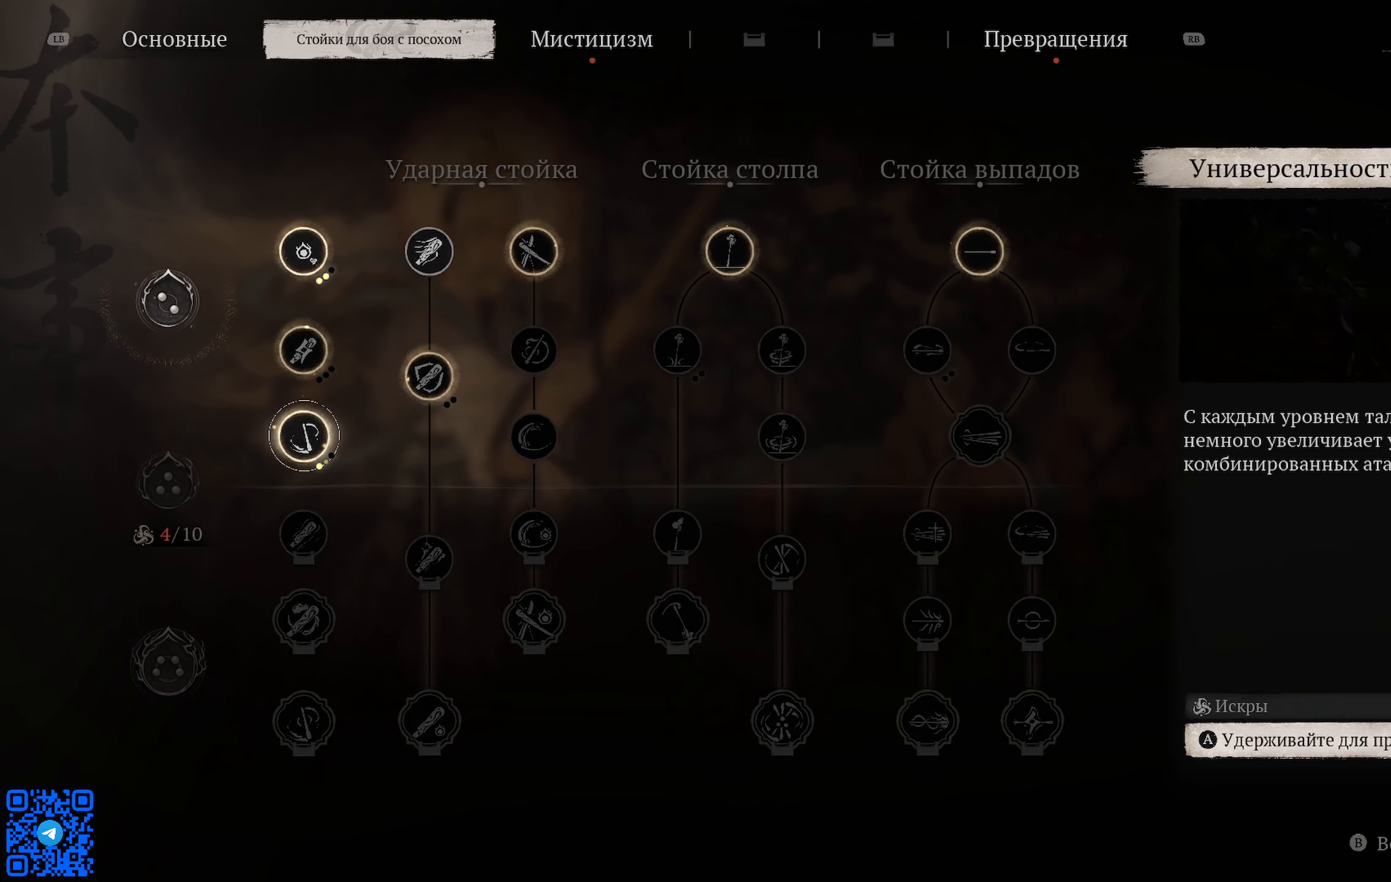
{"buttons": ["B"], "left_stick": "center", "right_stick": "center", "events": [[417, "B", "down"]]}
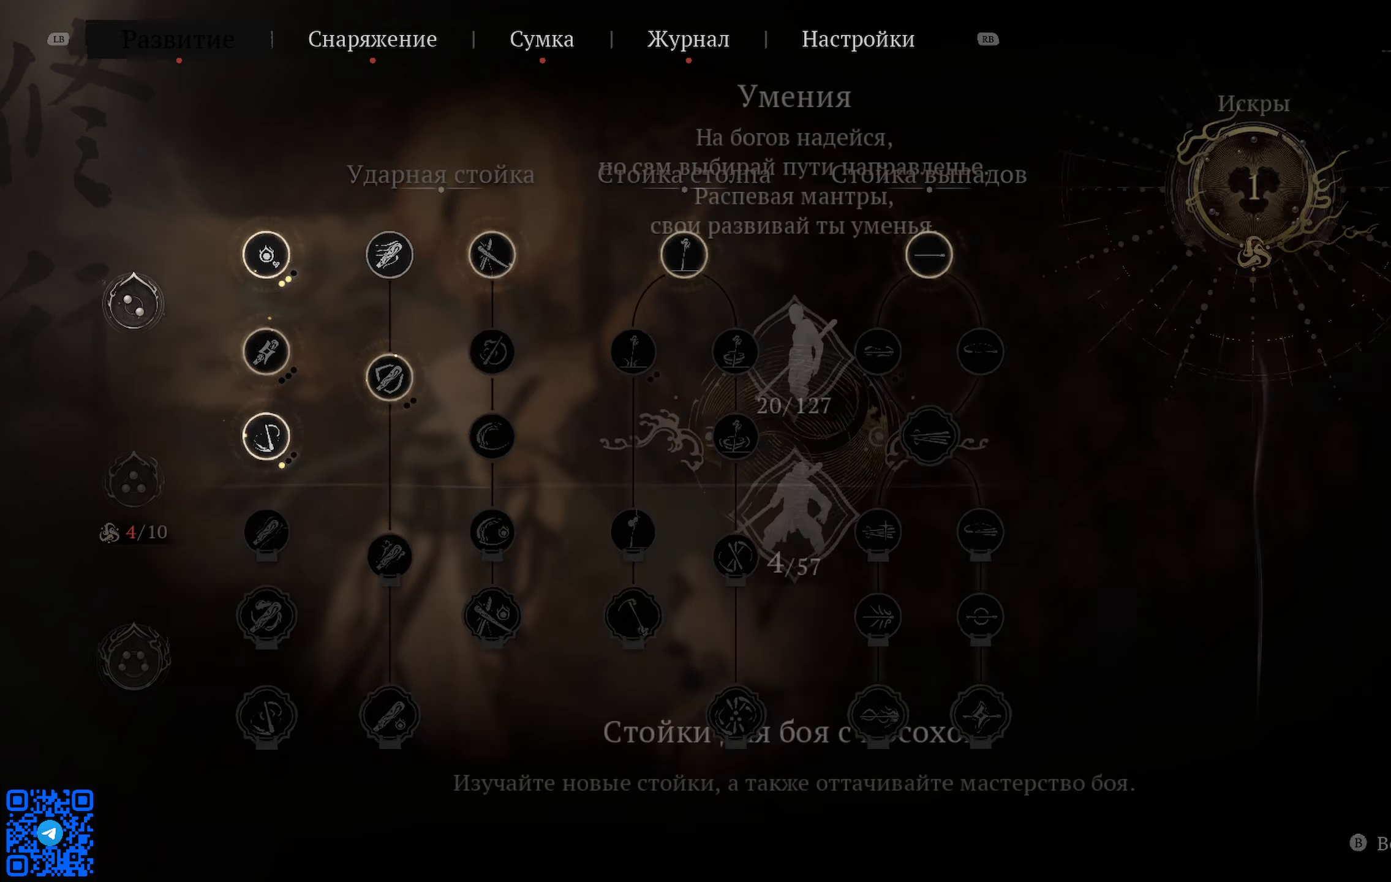
{"buttons": ["DPAD_UP"], "left_stick": "center", "right_stick": "center", "events": [[33, "B", "up"], [483, "DPAD_UP", "down"]]}
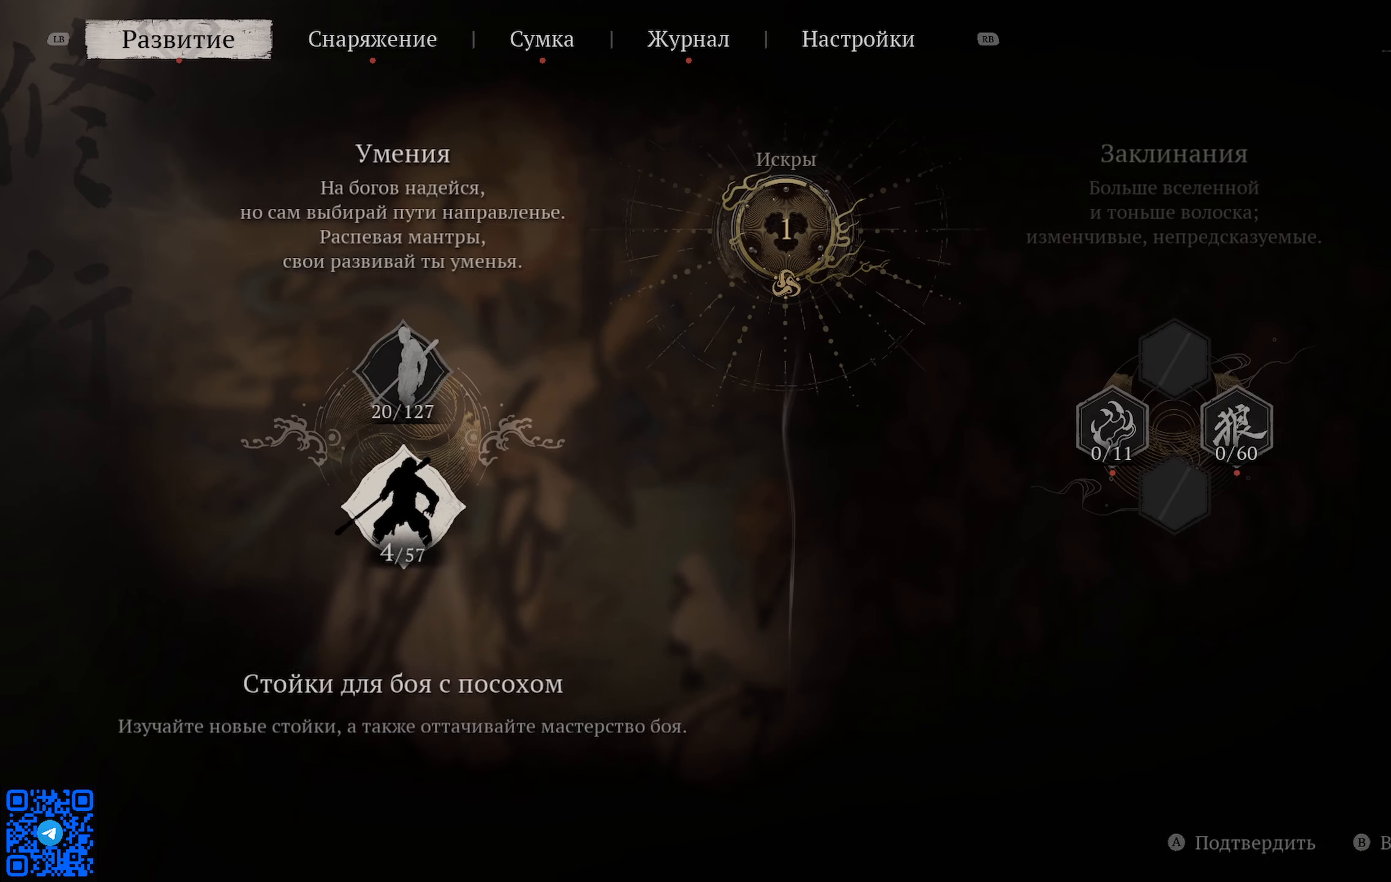
{"buttons": [], "left_stick": "center", "right_stick": "center", "events": [[100, "DPAD_UP", "up"], [267, "A", "down"], [367, "A", "up"]]}
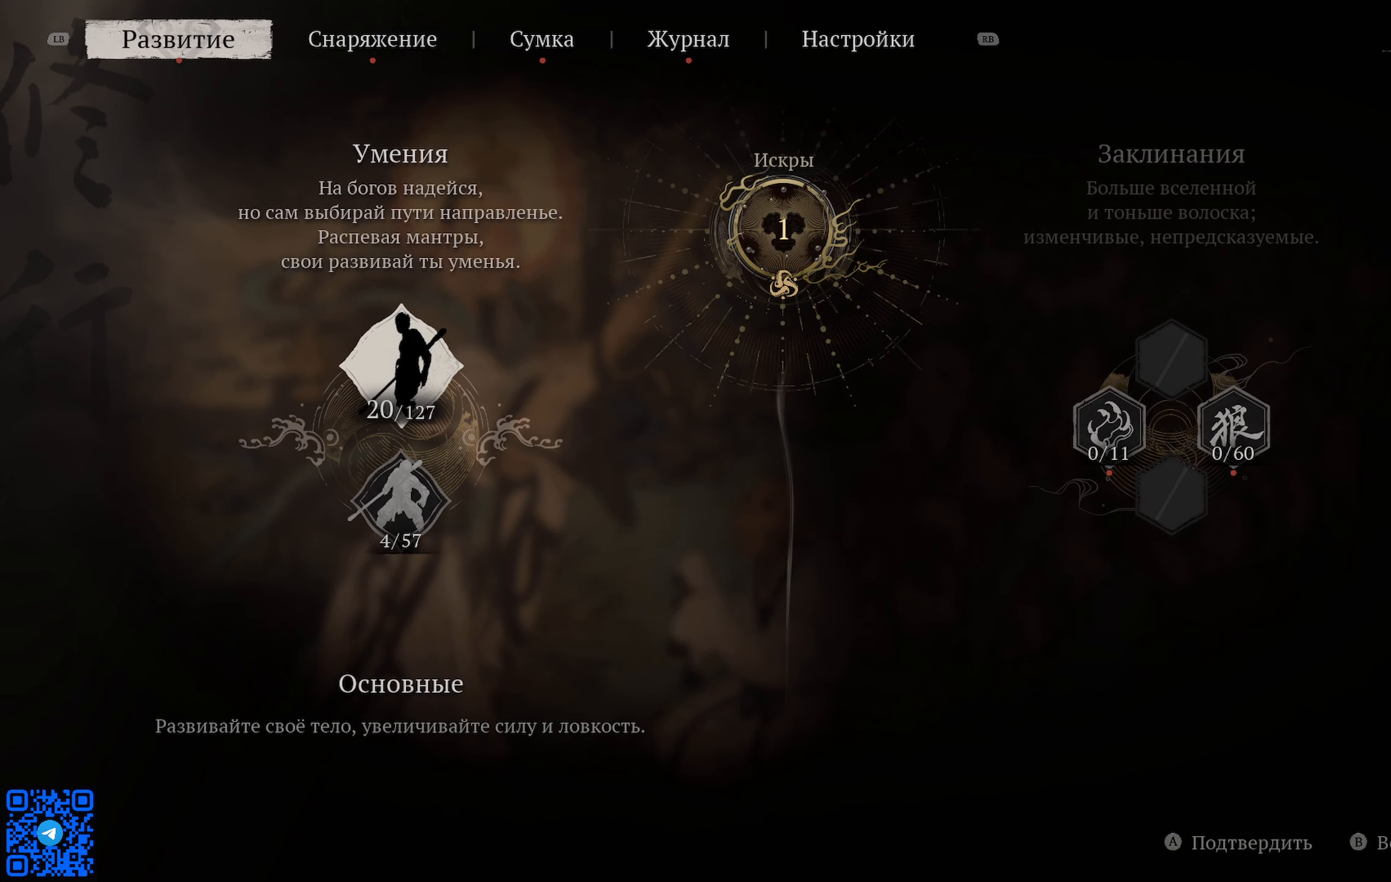
{"buttons": [], "left_stick": "center", "right_stick": "center", "events": []}
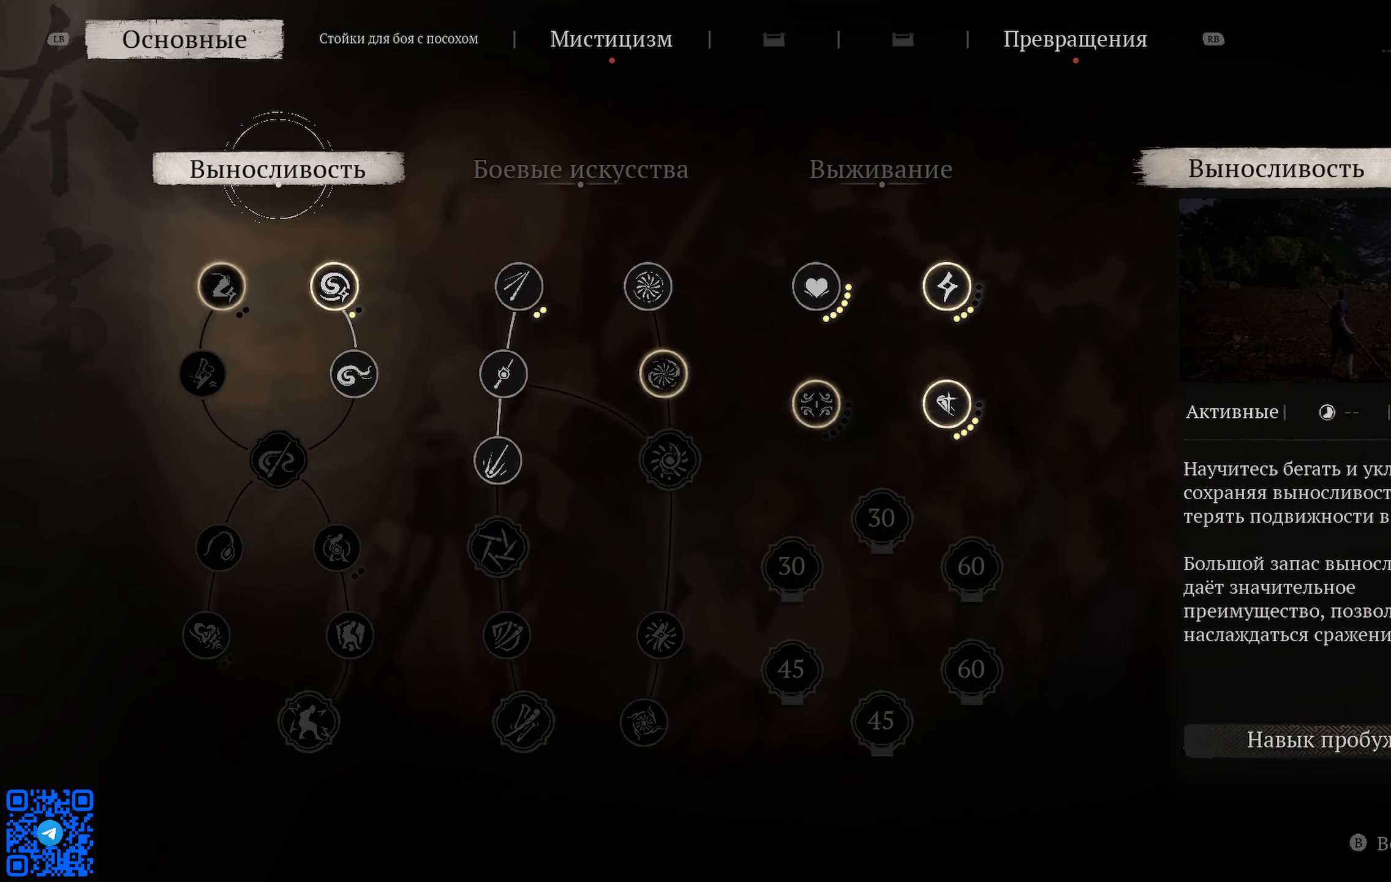
{"buttons": [], "left_stick": "center", "right_stick": "center", "events": []}
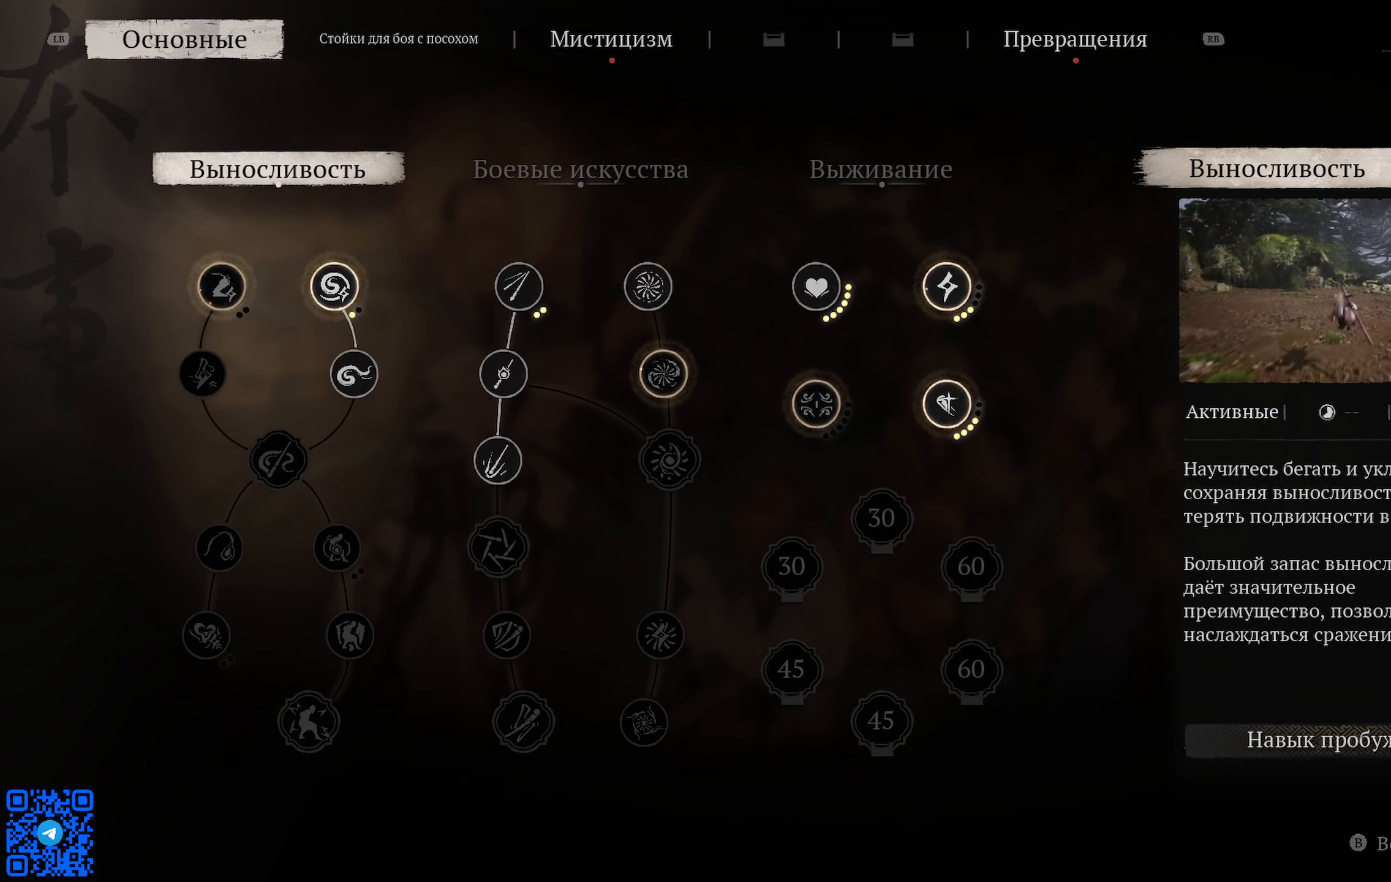
{"buttons": [], "left_stick": "center", "right_stick": "center", "events": [[16, "DPAD_DOWN", "down"], [183, "DPAD_DOWN", "up"]]}
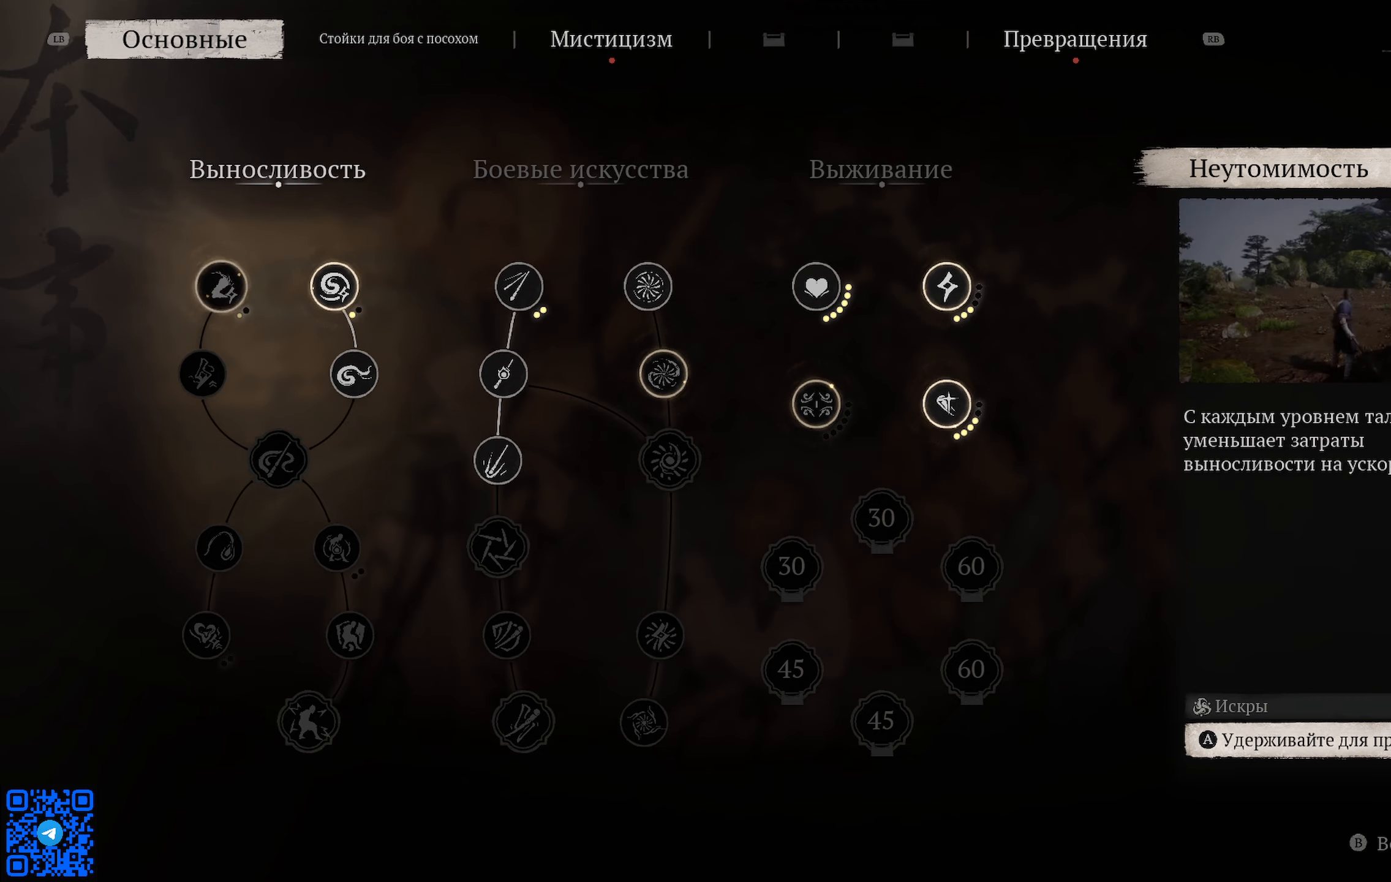
{"buttons": [], "left_stick": "center", "right_stick": "center", "events": []}
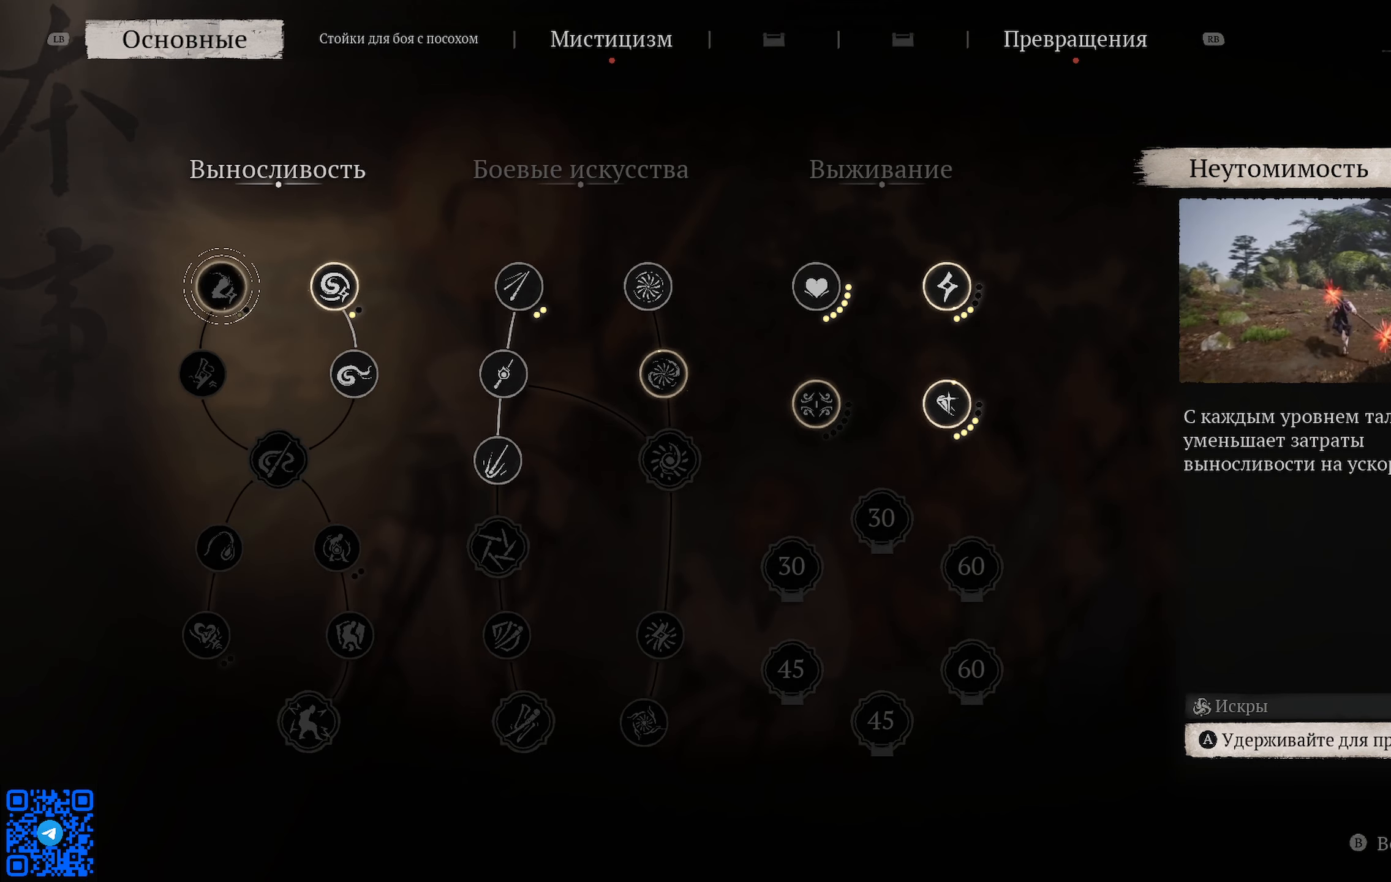
{"buttons": [], "left_stick": "center", "right_stick": "center", "events": []}
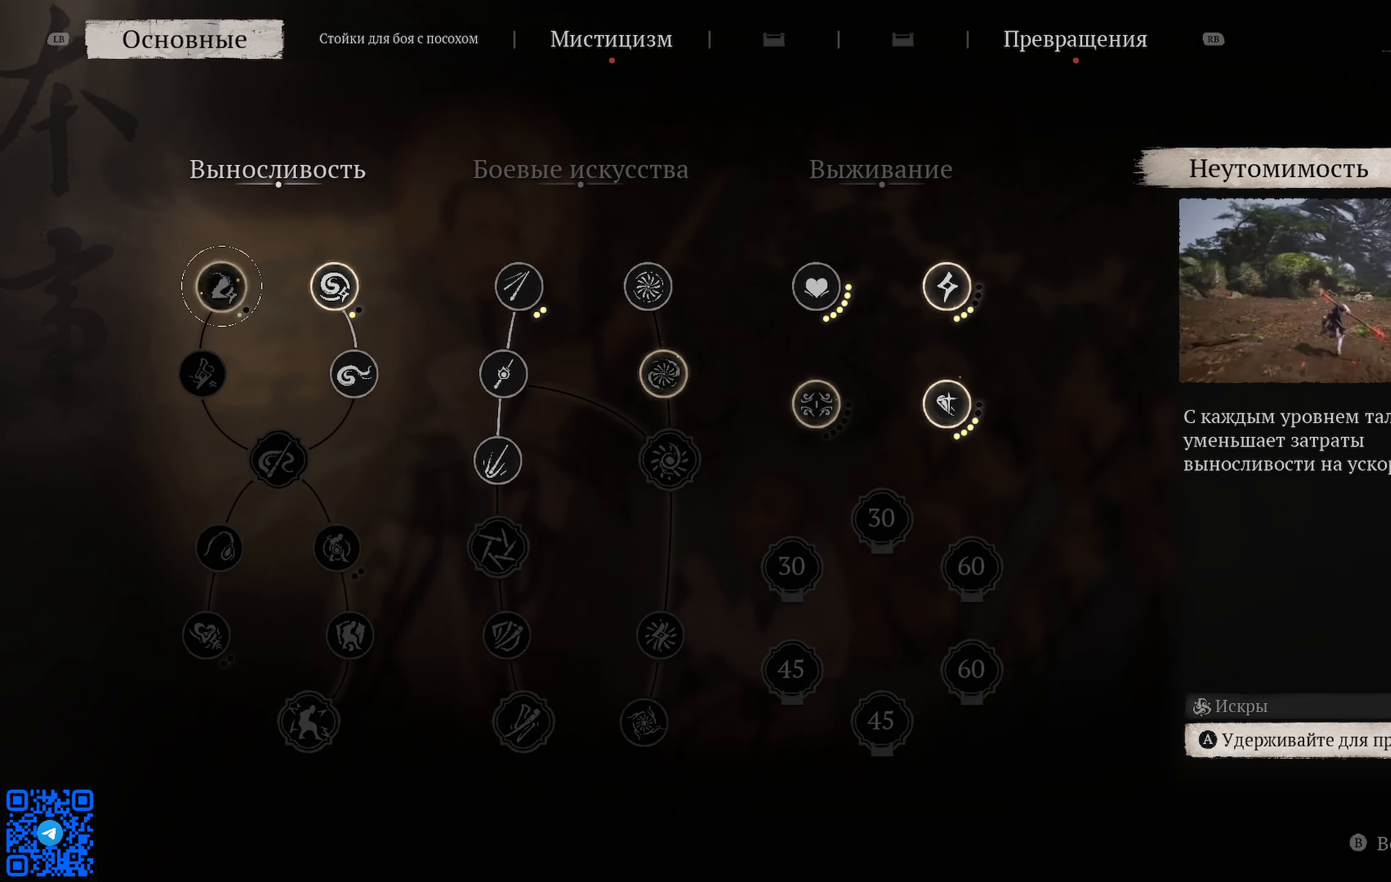
{"buttons": [], "left_stick": "center", "right_stick": "center", "events": []}
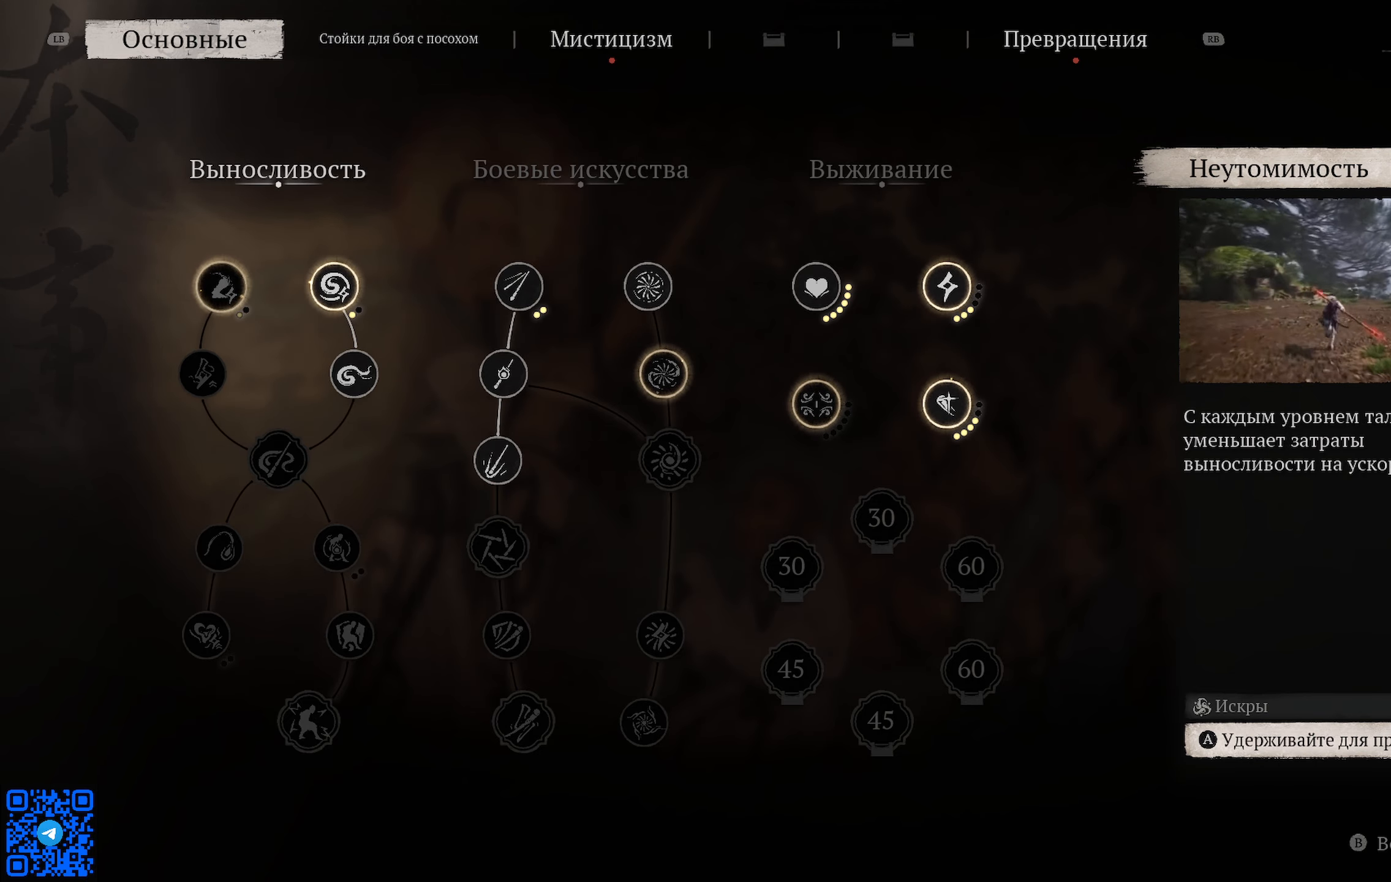
{"buttons": [], "left_stick": "center", "right_stick": "center", "events": []}
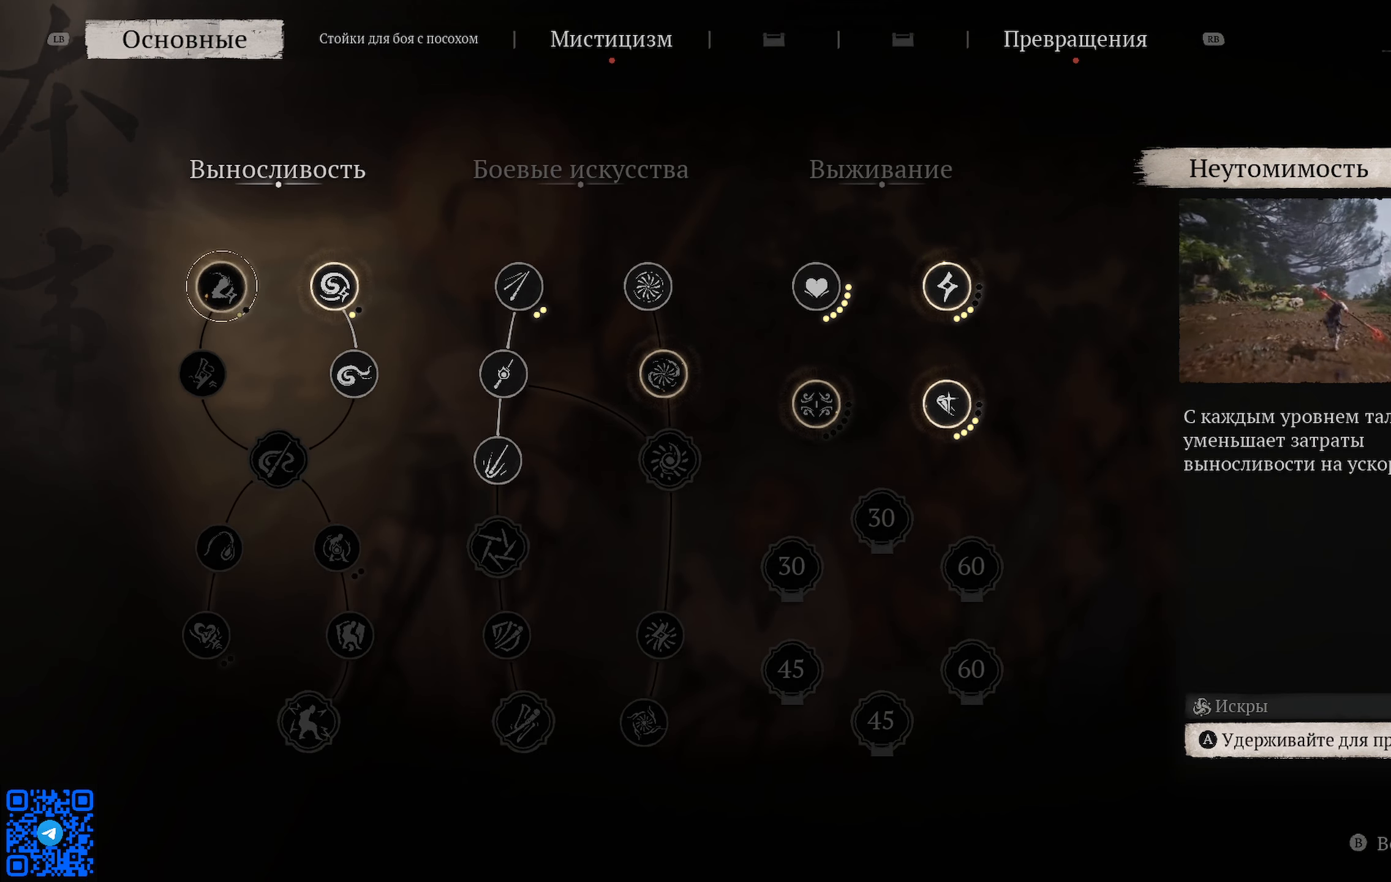
{"buttons": [], "left_stick": "center", "right_stick": "center", "events": []}
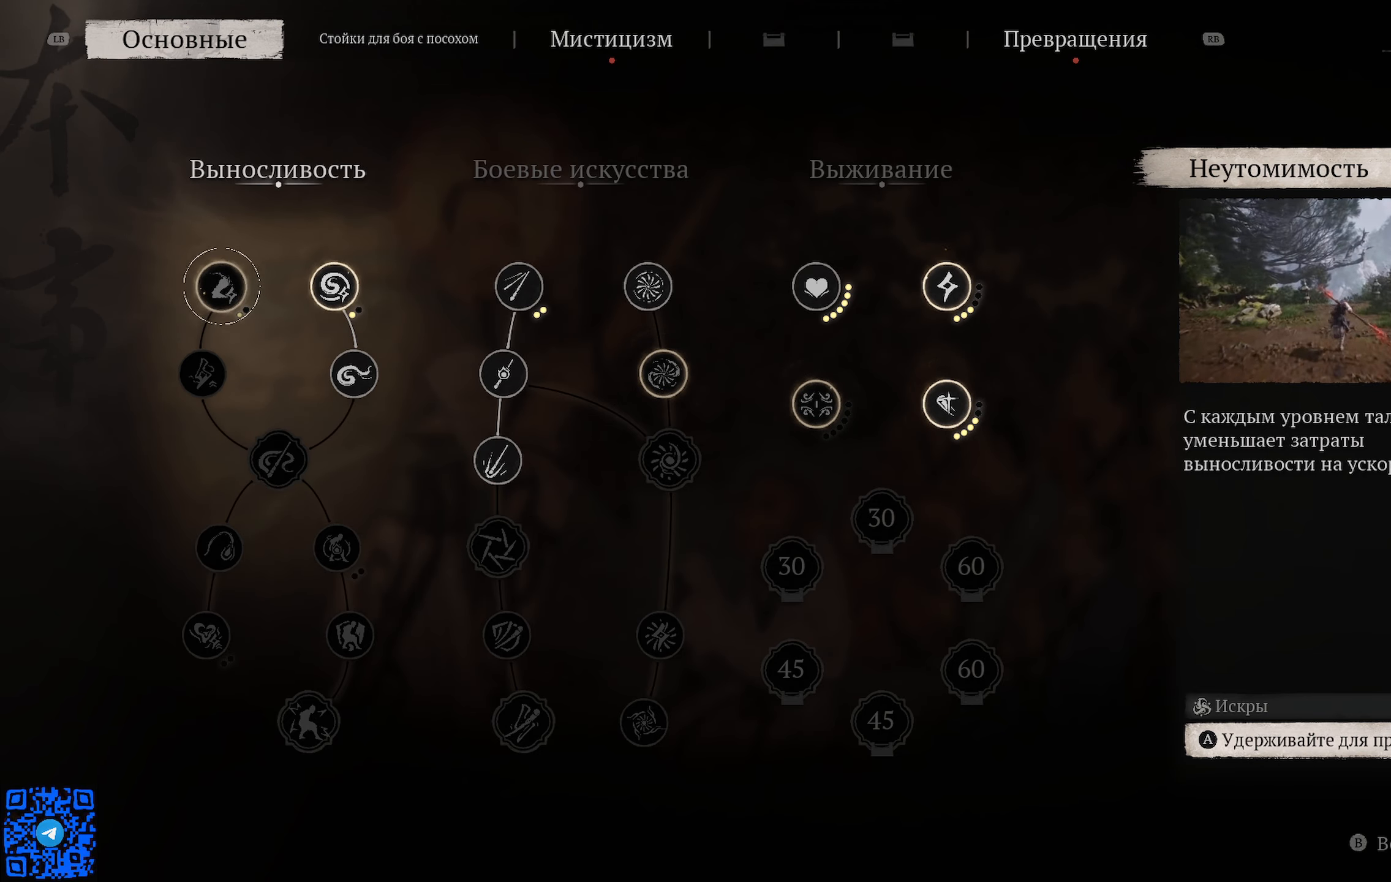
{"buttons": [], "left_stick": "center", "right_stick": "center", "events": []}
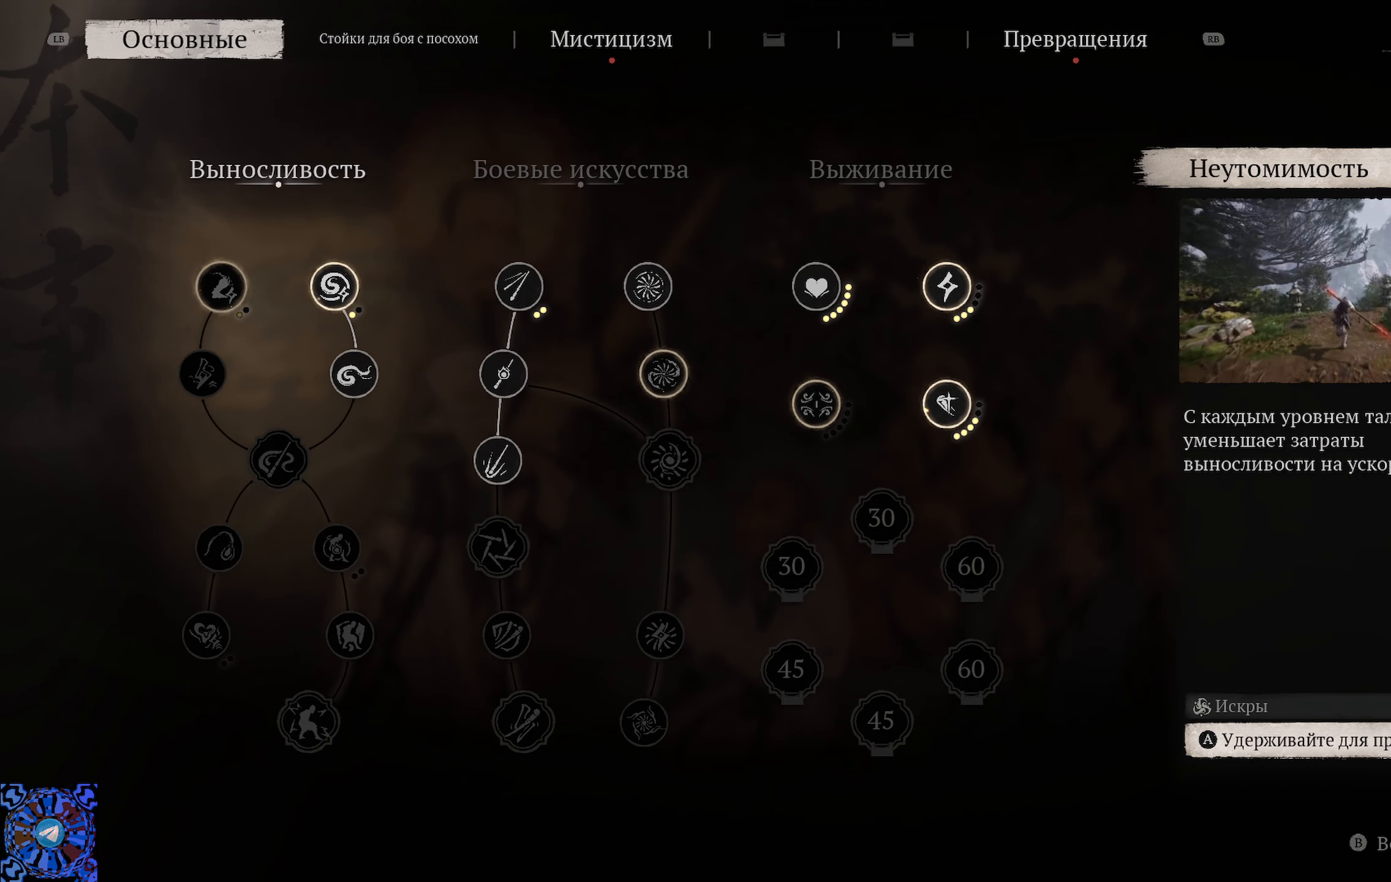
{"buttons": [], "left_stick": "center", "right_stick": "center", "events": []}